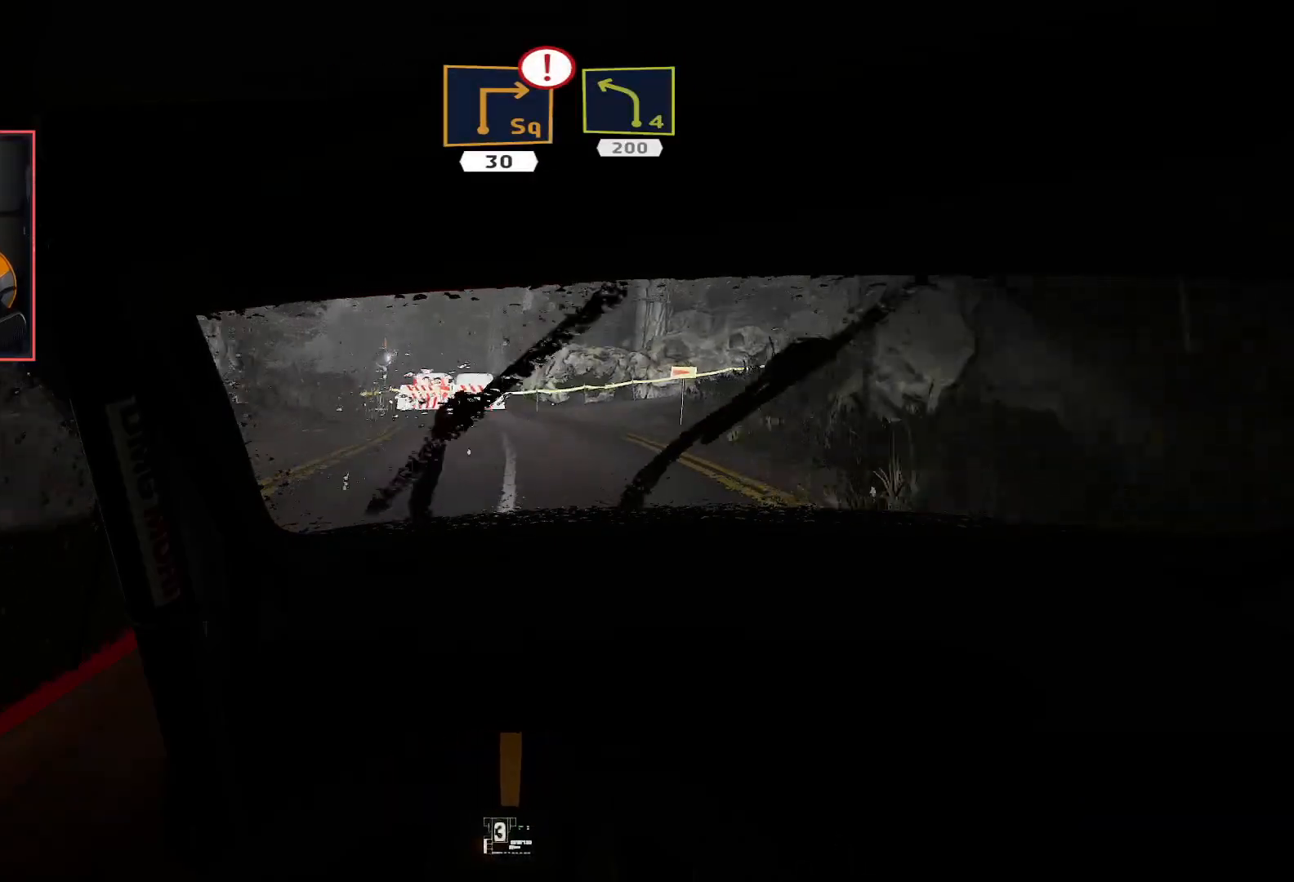
Gameplay with a controller (Xbox layout); each line is a JSON object with the inputs held at the frame after it. "events" lists button and stick changes between this image and that frame as [ms after this image, input, new state], when the widget could be followed in between.
{"buttons": [], "left_stick": "down-right", "right_stick": "center", "events": [[450, "L2", "up"], [467, "left_stick", "down-right"]]}
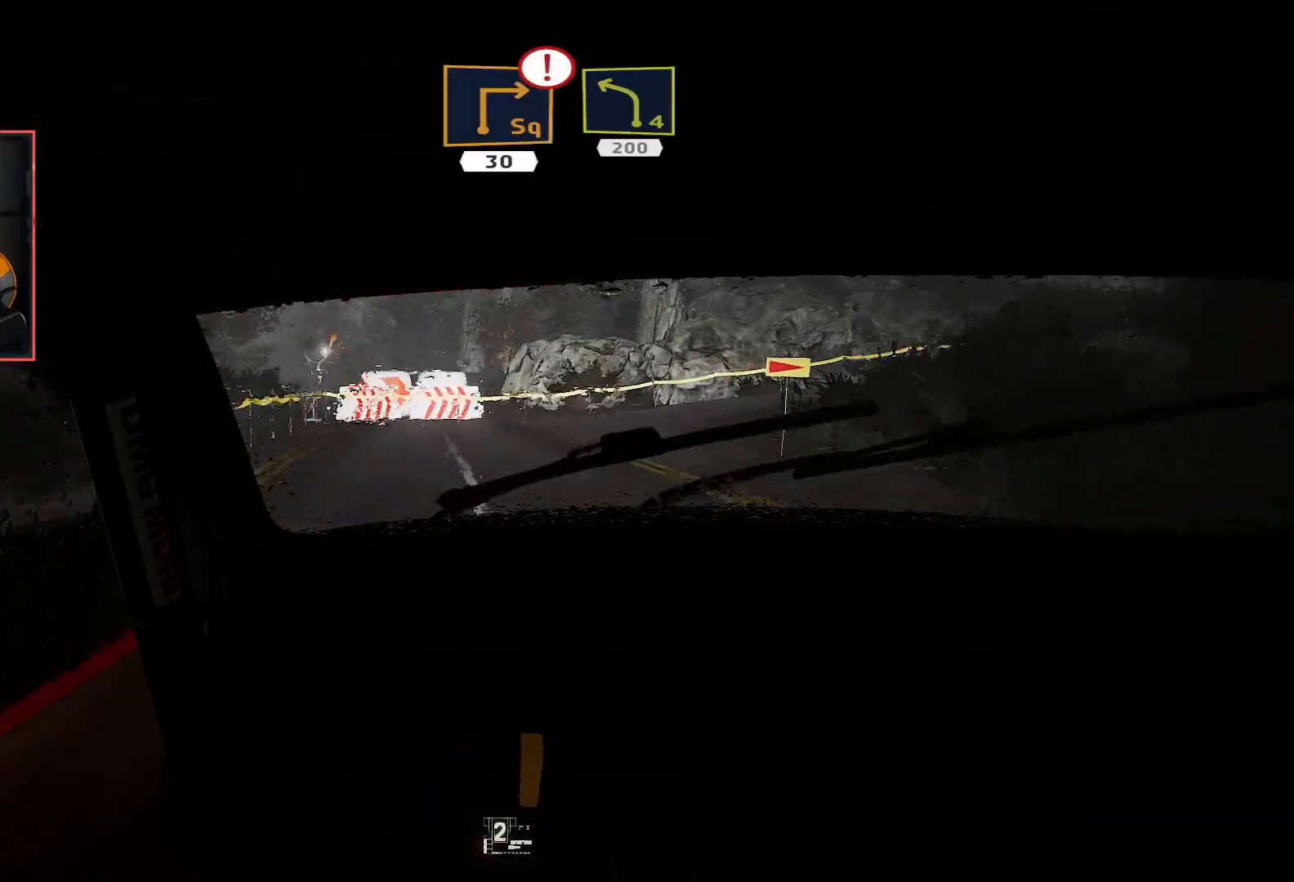
{"buttons": ["R2"], "left_stick": "right", "right_stick": "center", "events": [[67, "left_stick", "center"], [100, "R2", "down"], [417, "left_stick", "right"]]}
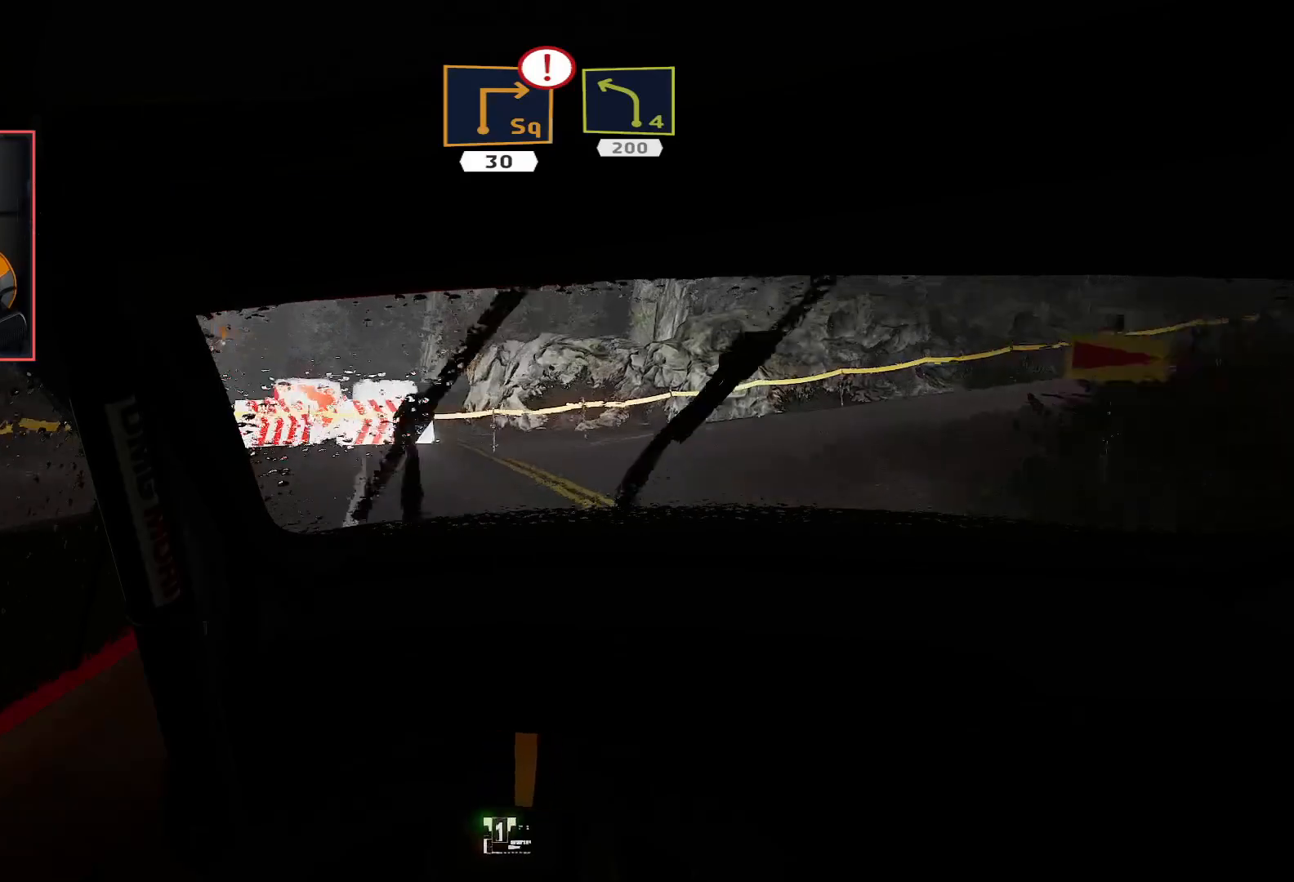
{"buttons": ["A"], "left_stick": "down-right", "right_stick": "center", "events": [[50, "A", "down"], [50, "left_stick", "down-right"], [67, "R2", "up"], [167, "L2", "down"], [400, "L2", "up"]]}
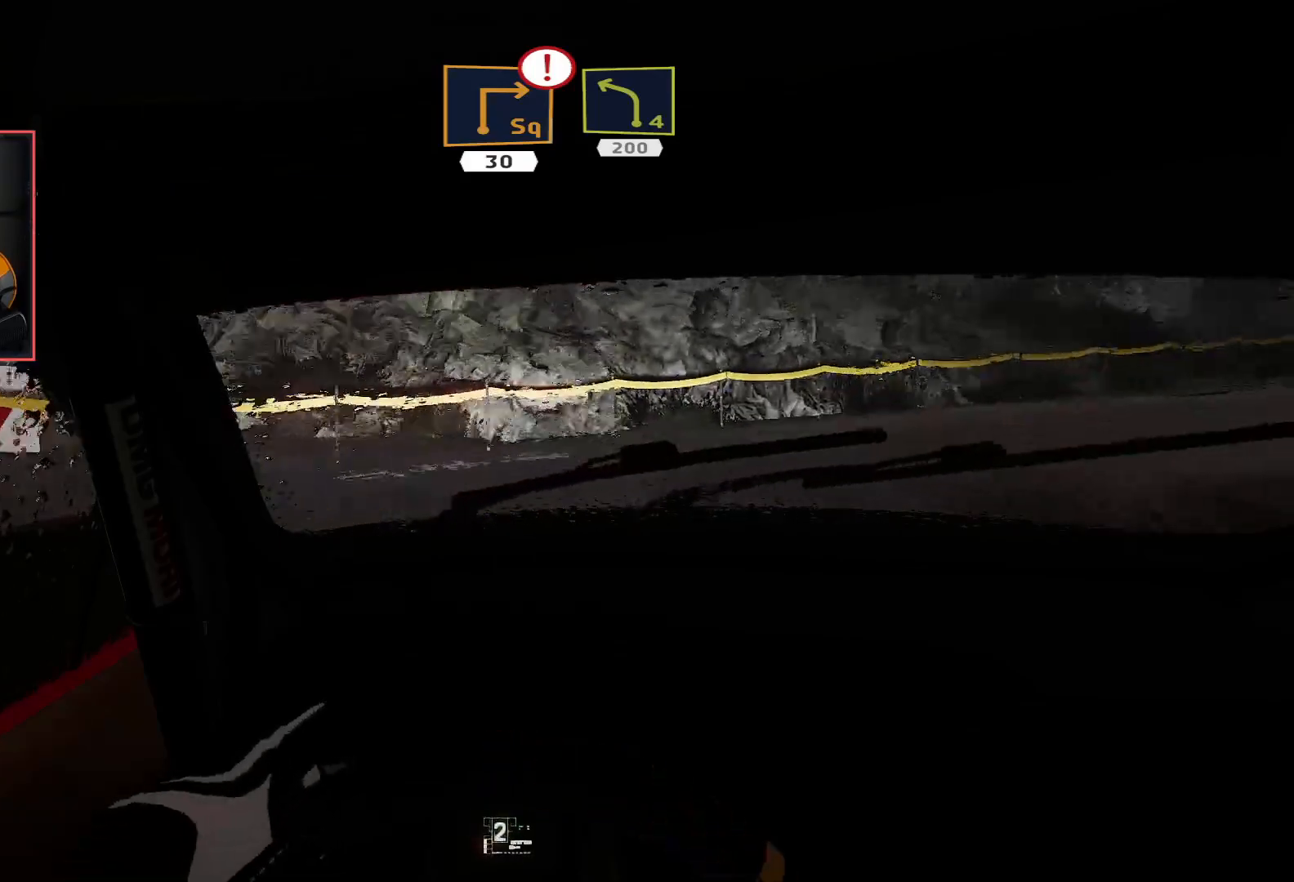
{"buttons": [], "left_stick": "center", "right_stick": "center", "events": [[50, "A", "up"], [500, "left_stick", "center"]]}
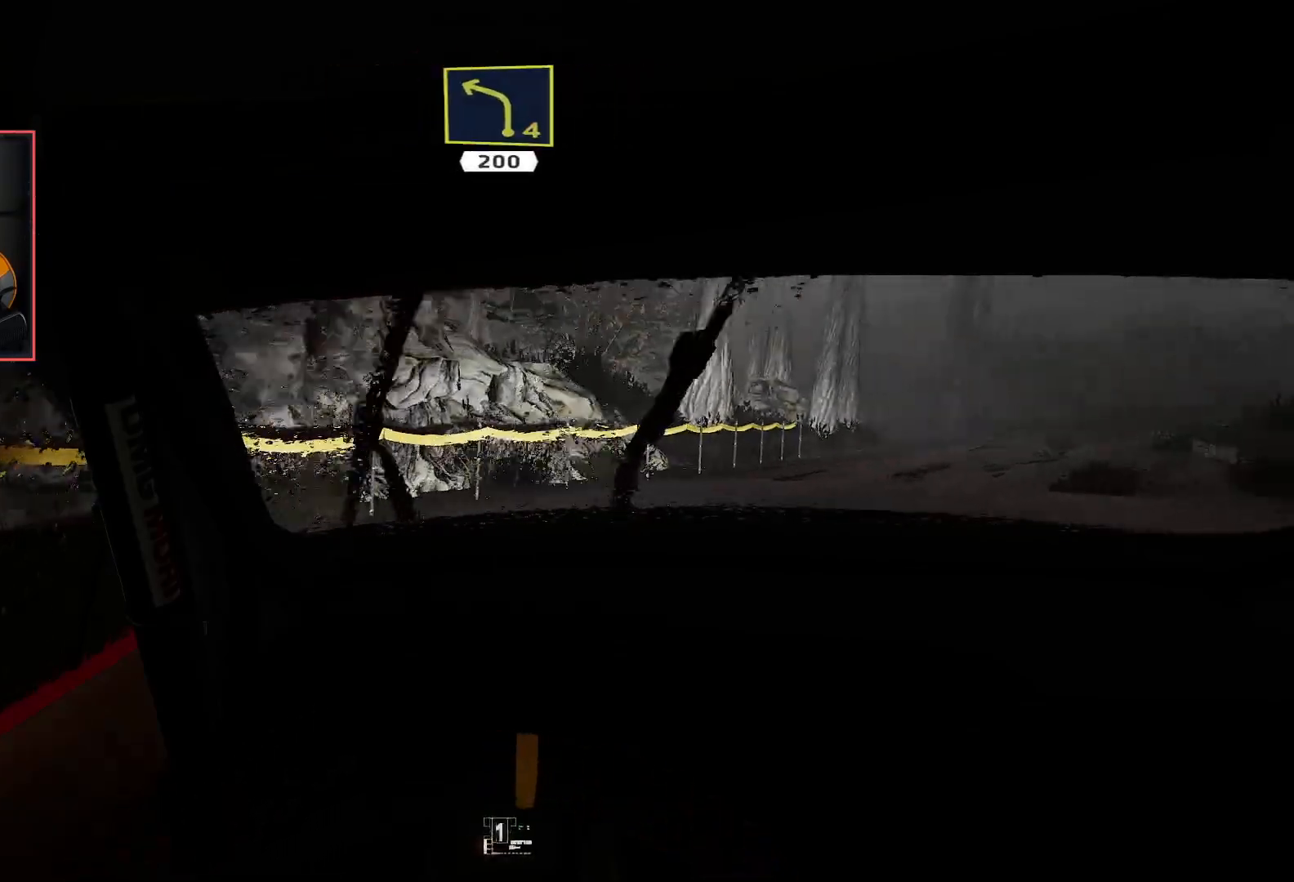
{"buttons": ["R2"], "left_stick": "center", "right_stick": "center", "events": [[50, "left_stick", "right"], [100, "R2", "down"], [167, "left_stick", "center"]]}
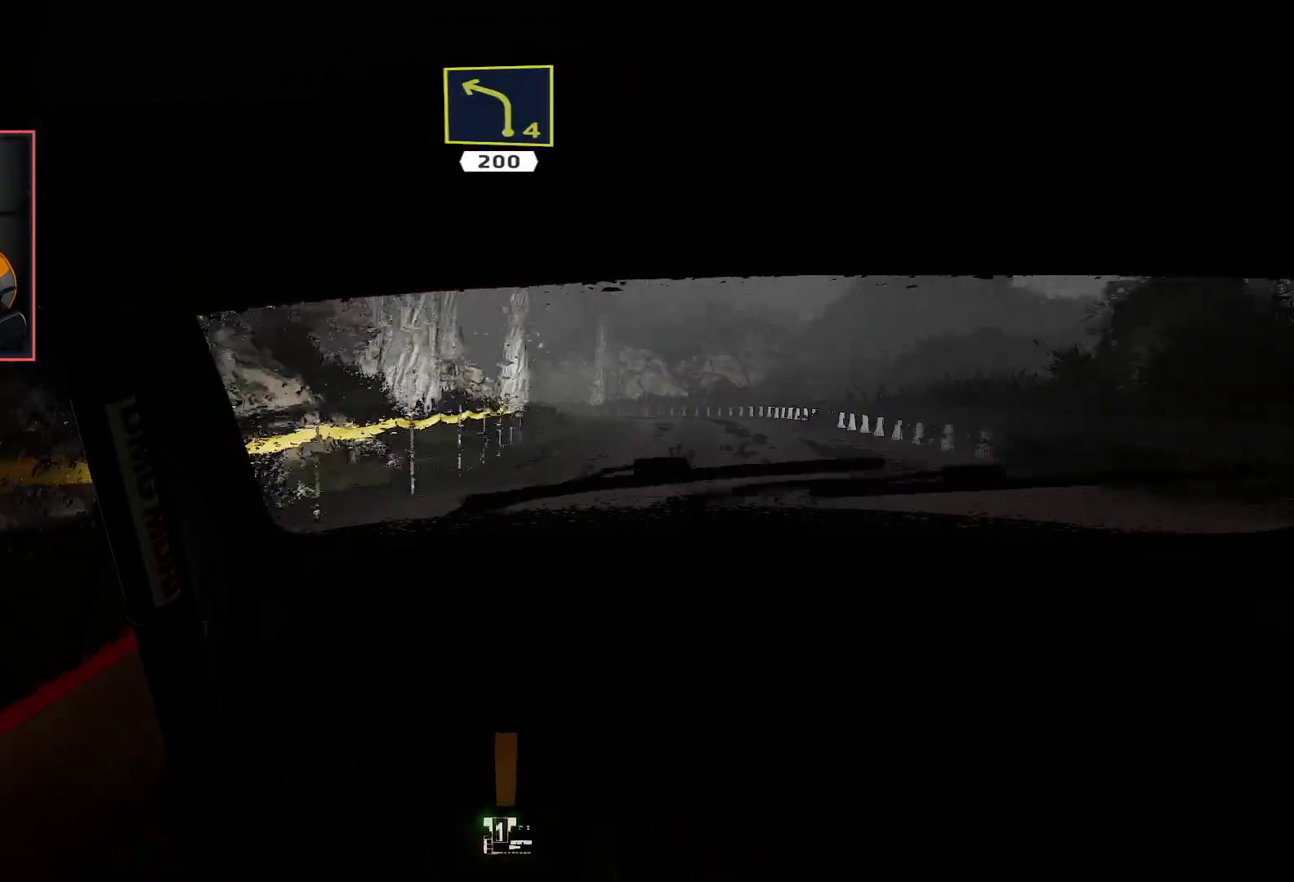
{"buttons": ["R2"], "left_stick": "right", "right_stick": "center", "events": [[433, "left_stick", "right"]]}
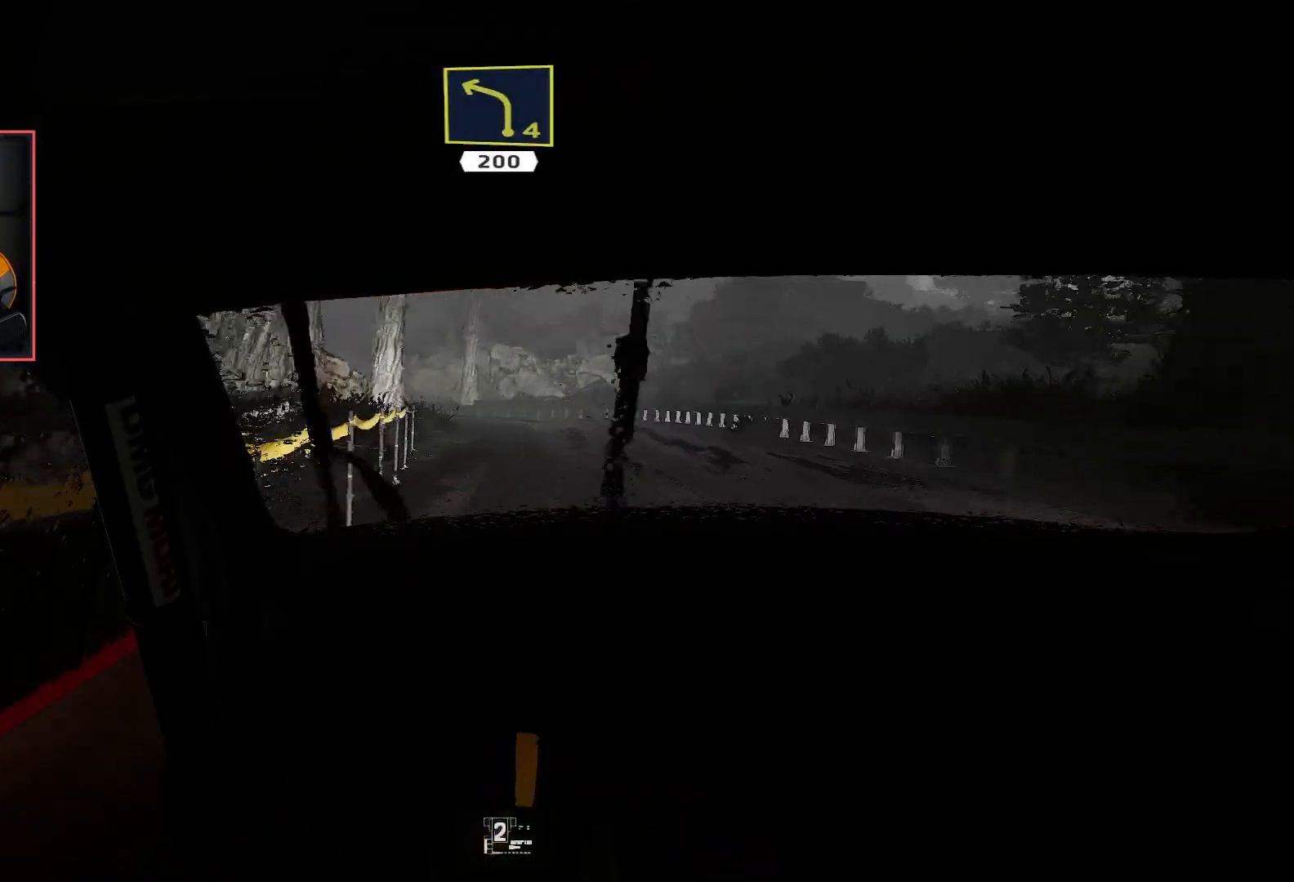
{"buttons": ["R2"], "left_stick": "center", "right_stick": "center", "events": [[117, "left_stick", "center"]]}
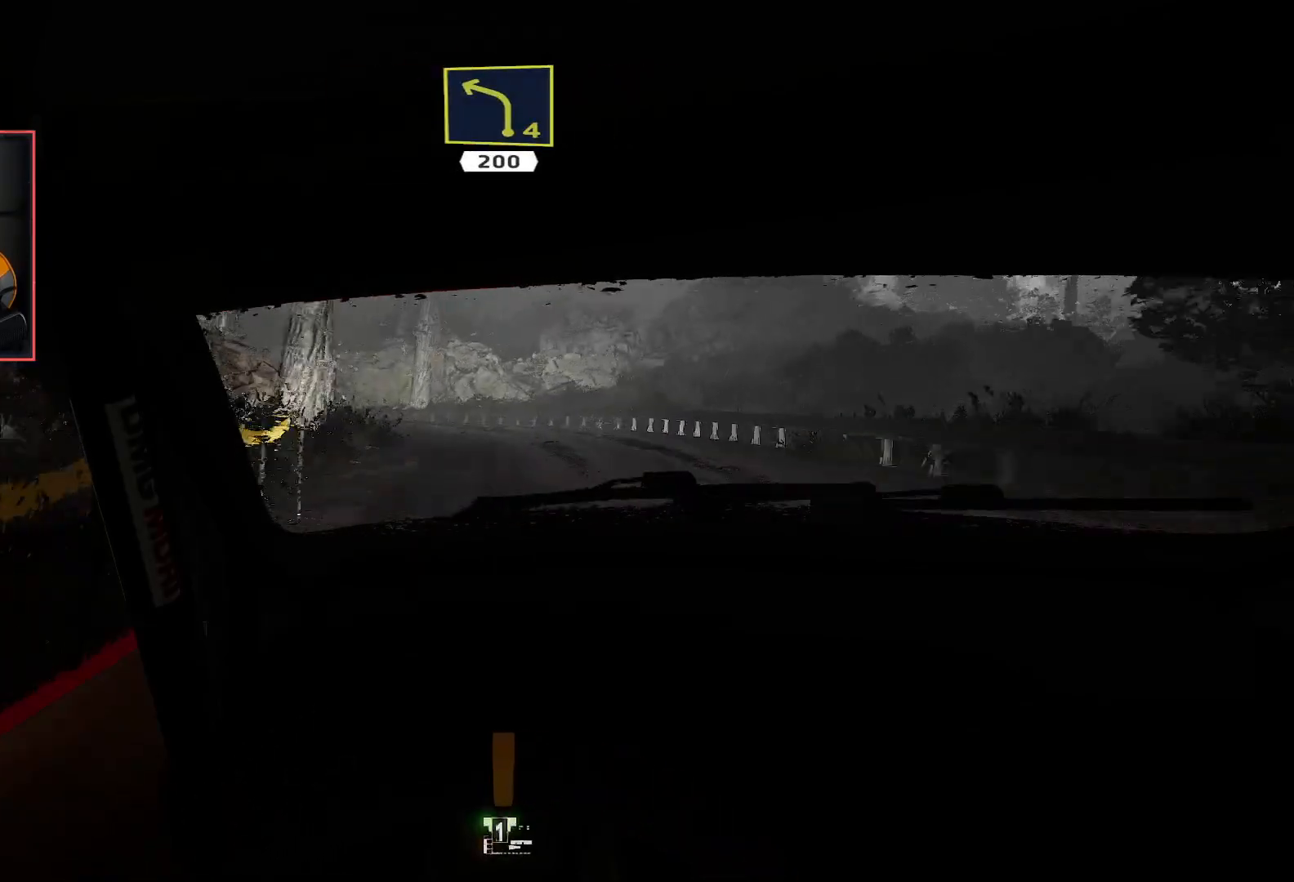
{"buttons": ["R2"], "left_stick": "center", "right_stick": "center", "events": []}
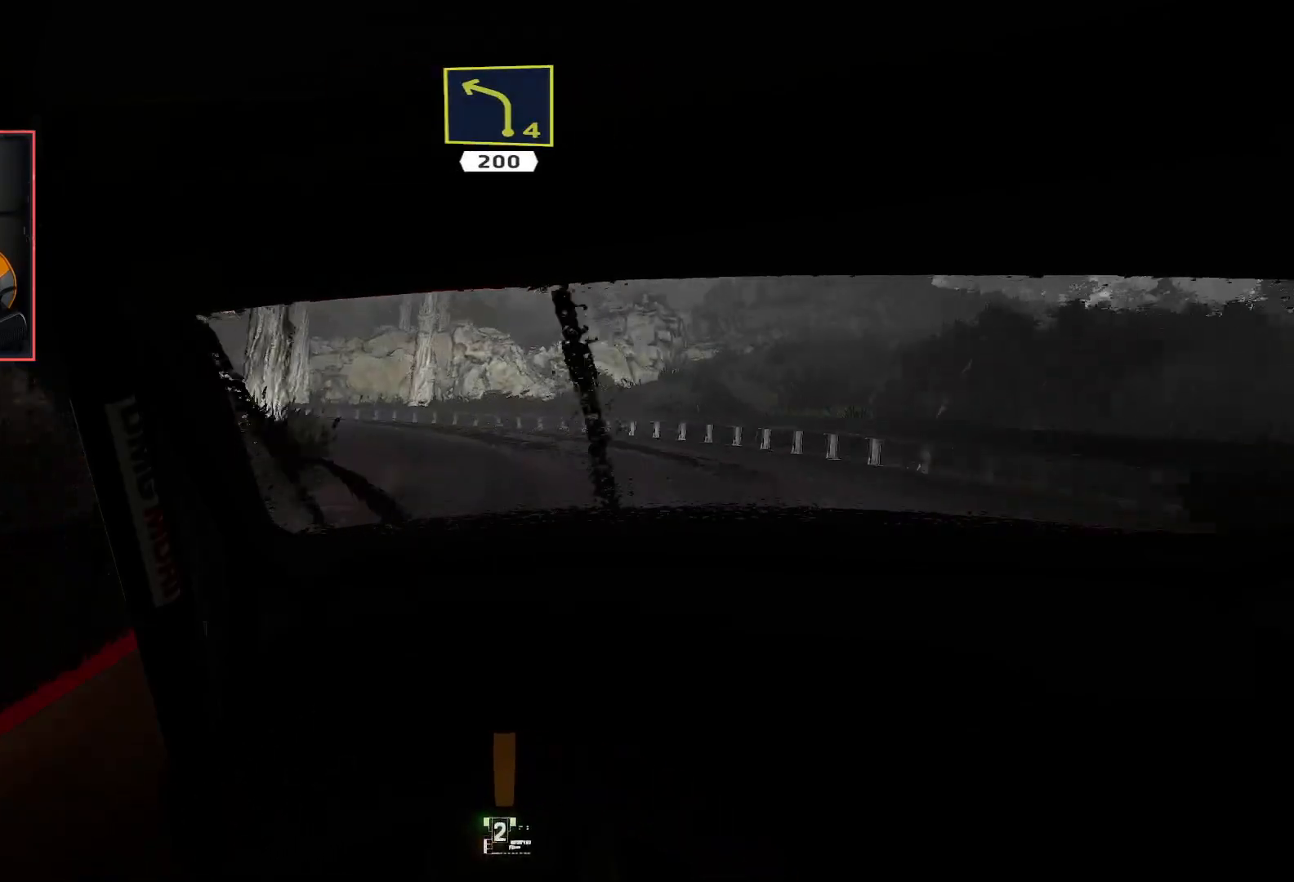
{"buttons": ["R2"], "left_stick": "left", "right_stick": "center", "events": [[217, "left_stick", "left"]]}
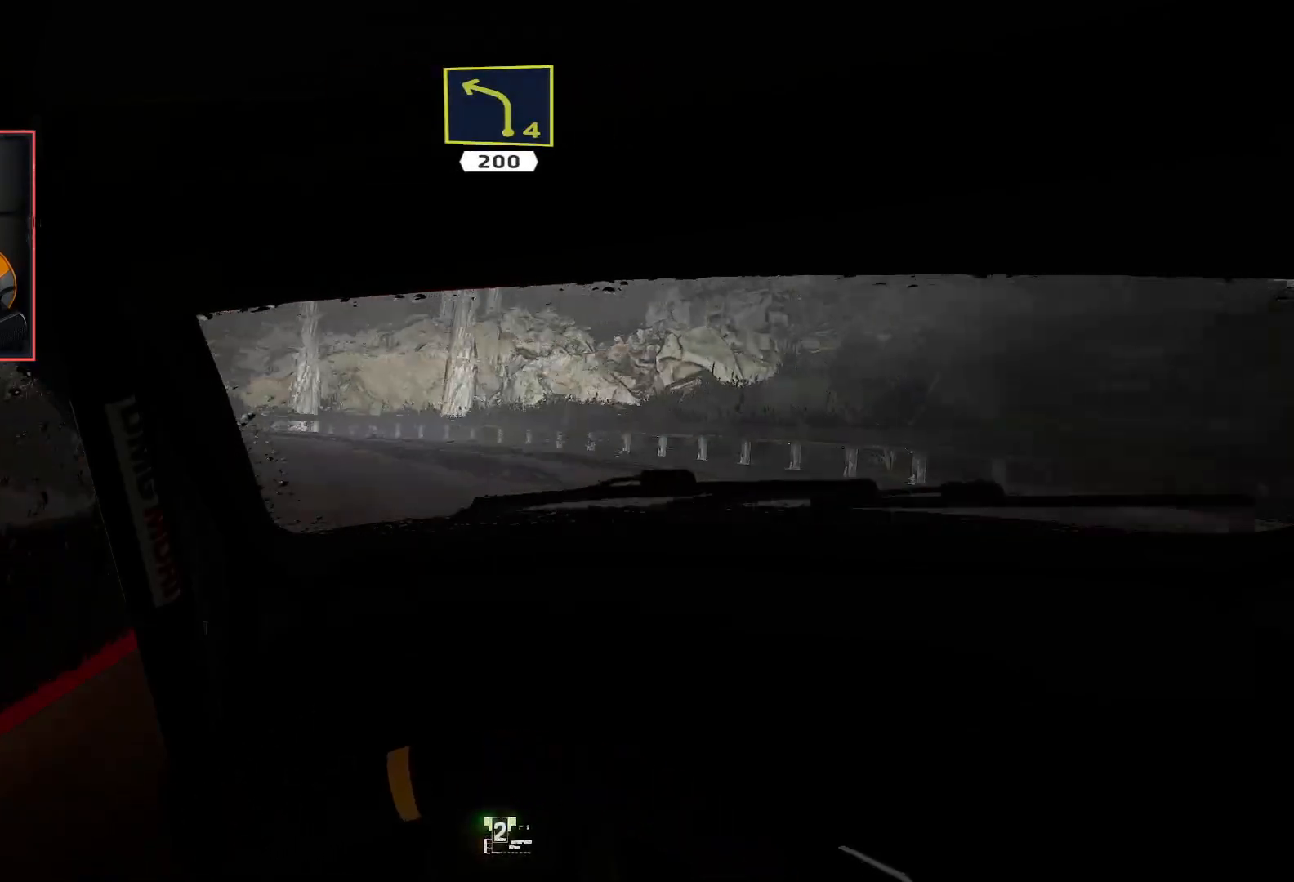
{"buttons": ["R2"], "left_stick": "left", "right_stick": "center", "events": [[83, "R2", "up"], [350, "R2", "down"], [433, "left_stick", "center"], [500, "left_stick", "left"]]}
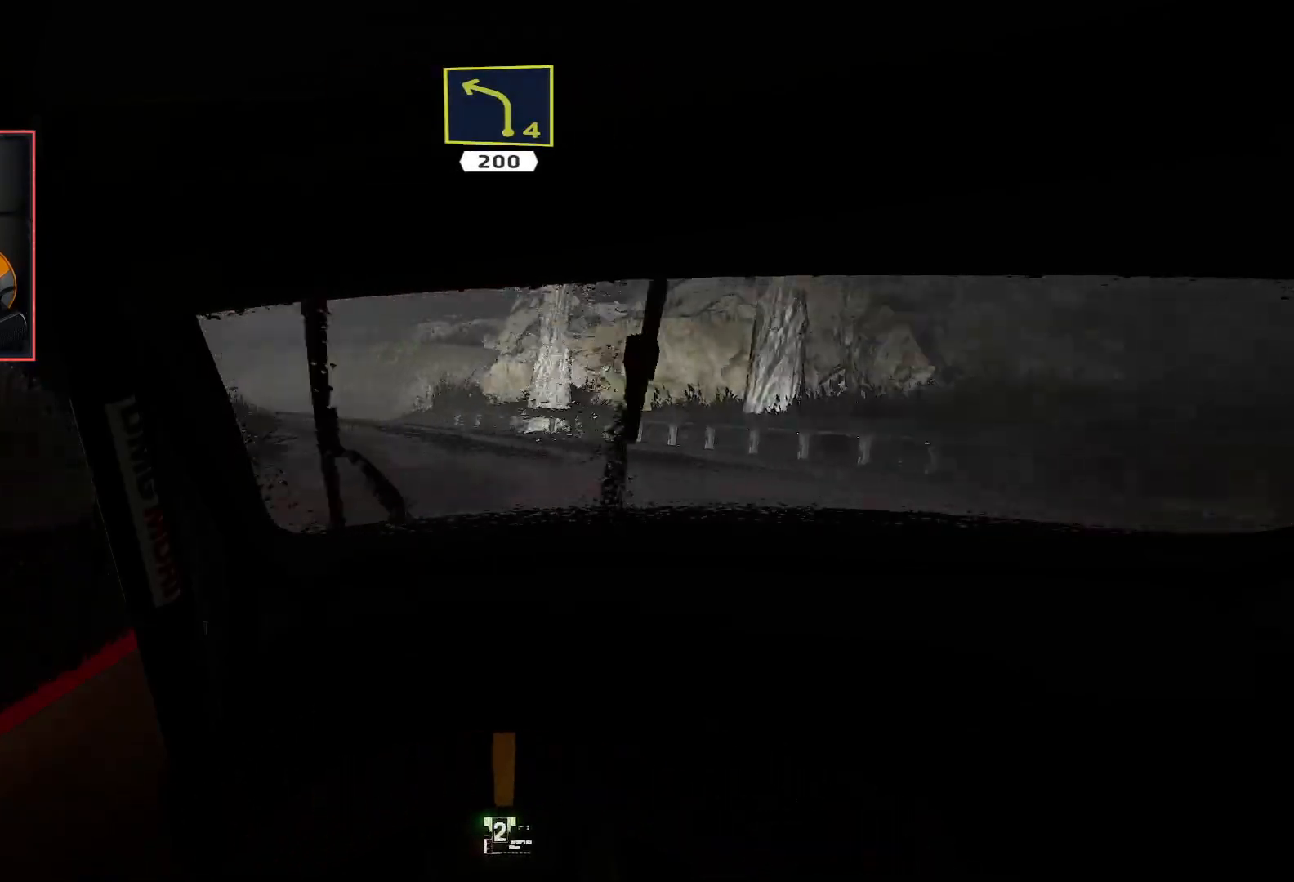
{"buttons": [], "left_stick": "left", "right_stick": "center", "events": [[67, "R2", "up"]]}
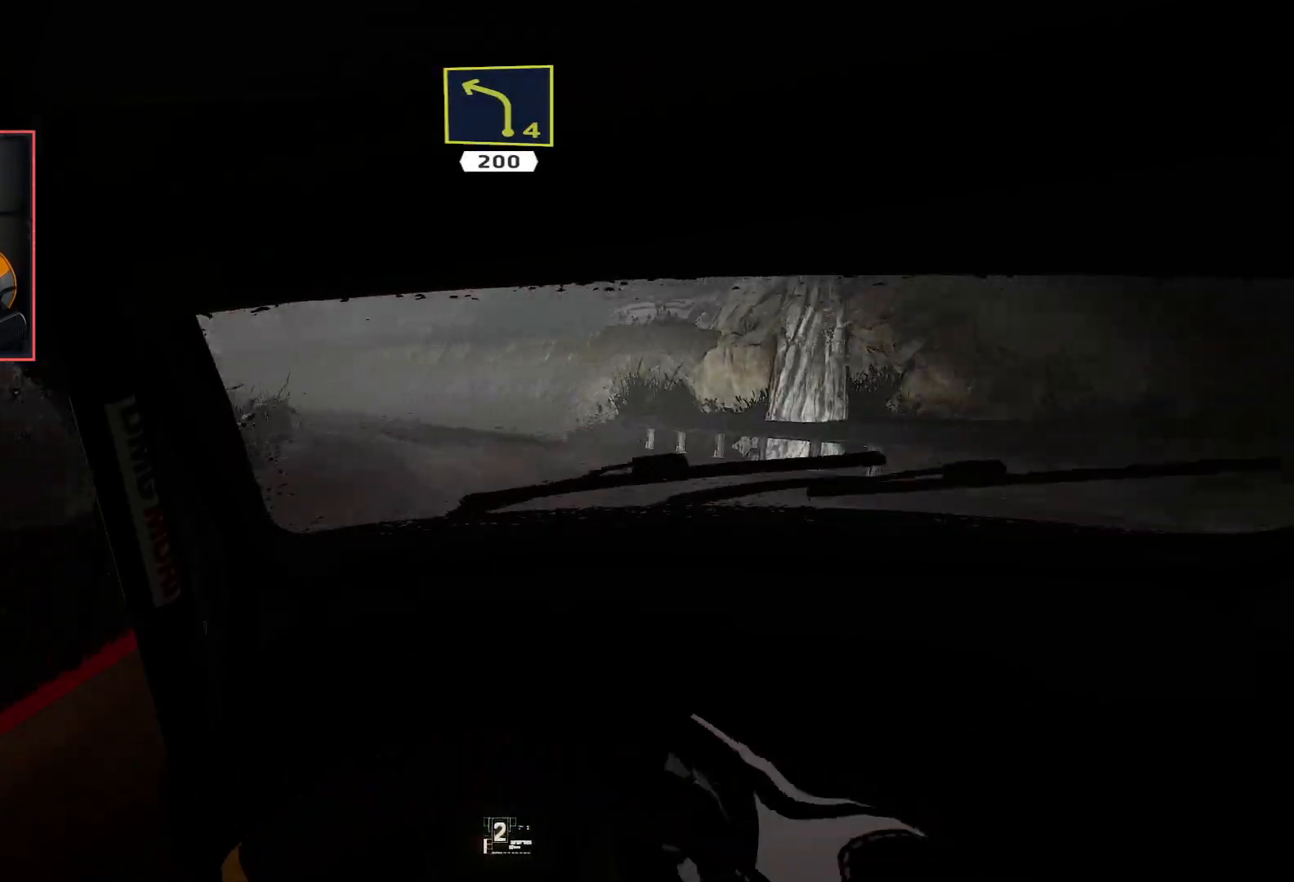
{"buttons": ["R2"], "left_stick": "center", "right_stick": "center", "events": [[50, "R2", "down"], [150, "left_stick", "center"]]}
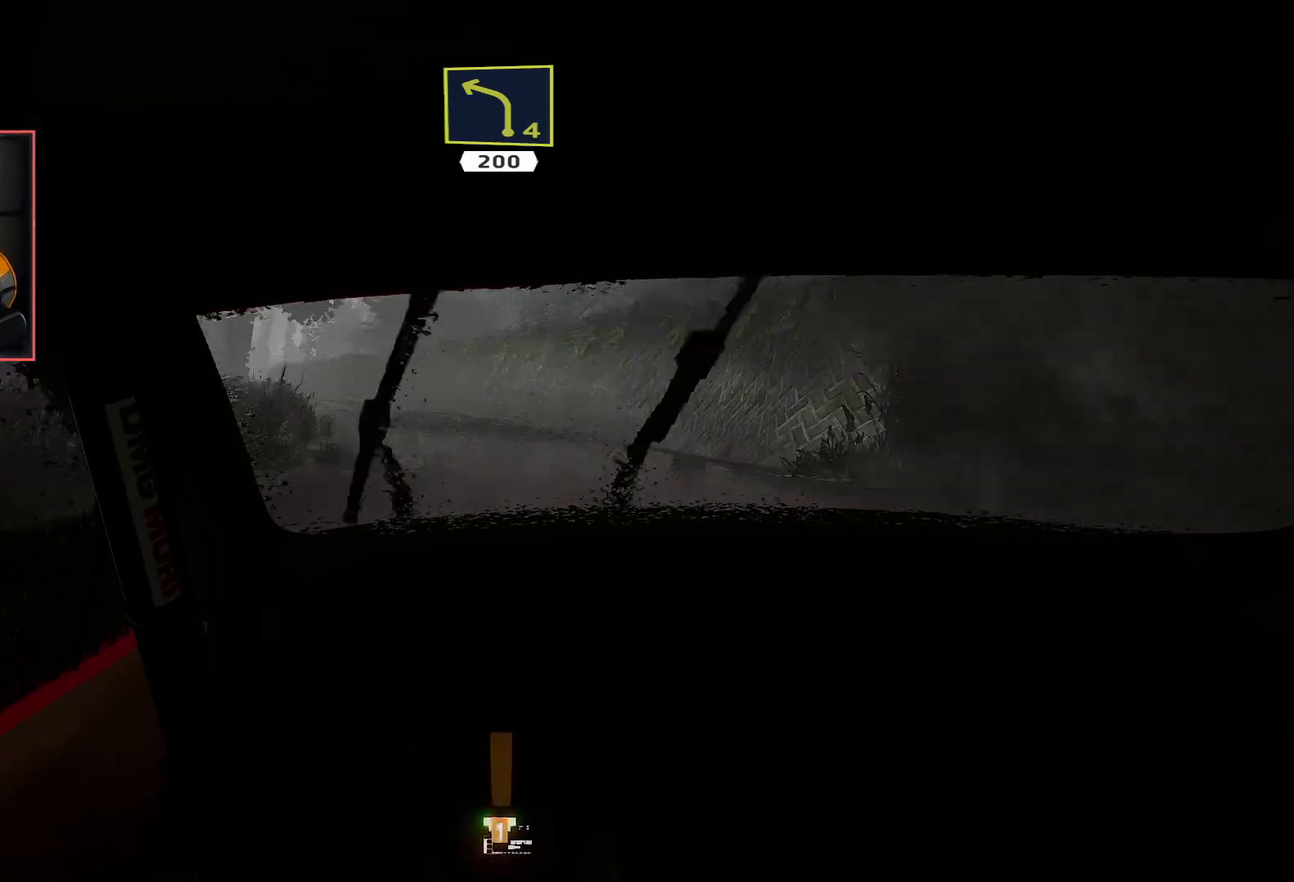
{"buttons": ["R2"], "left_stick": "down-left", "right_stick": "center", "events": [[167, "left_stick", "down-left"]]}
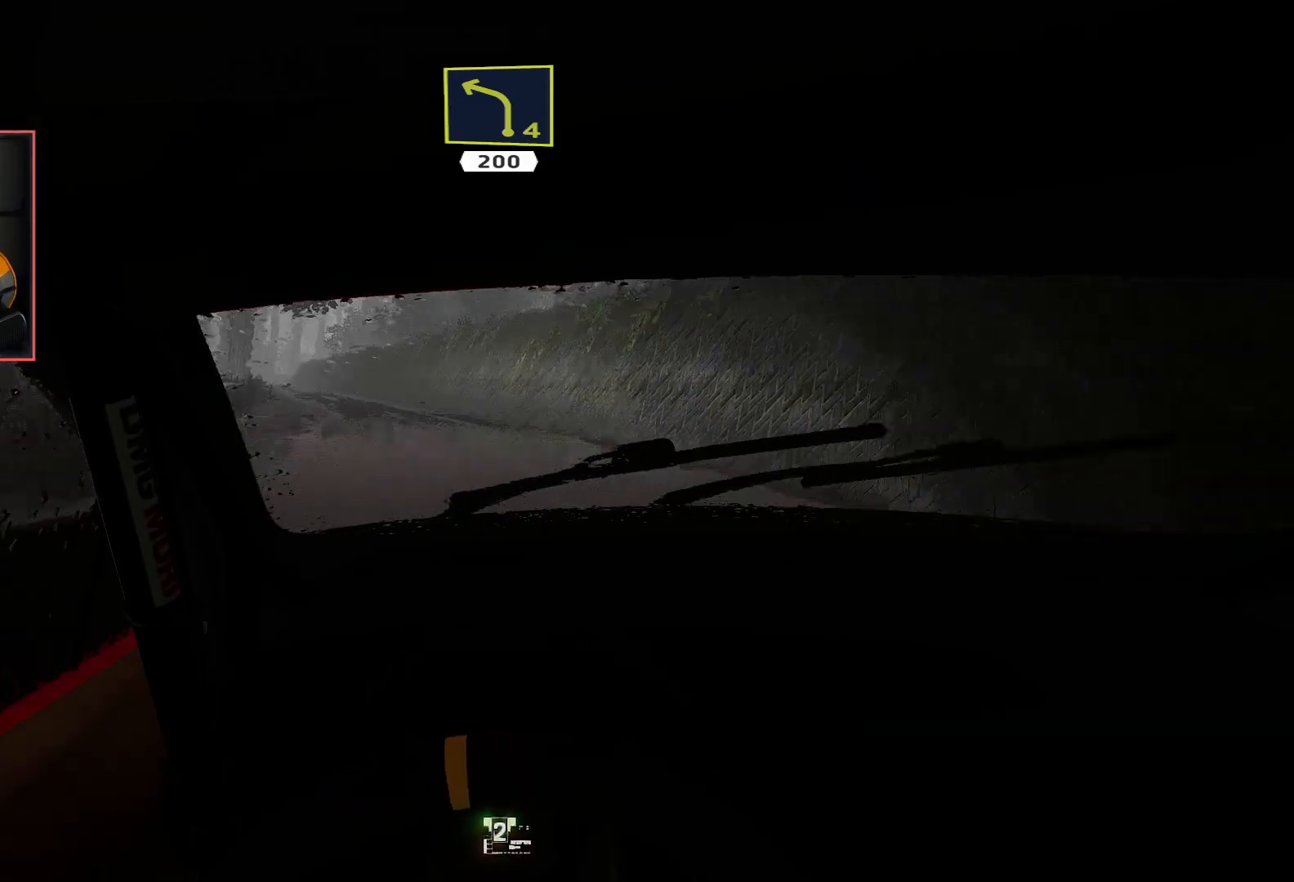
{"buttons": ["R2"], "left_stick": "down-left", "right_stick": "center", "events": [[183, "left_stick", "center"], [267, "left_stick", "down-left"]]}
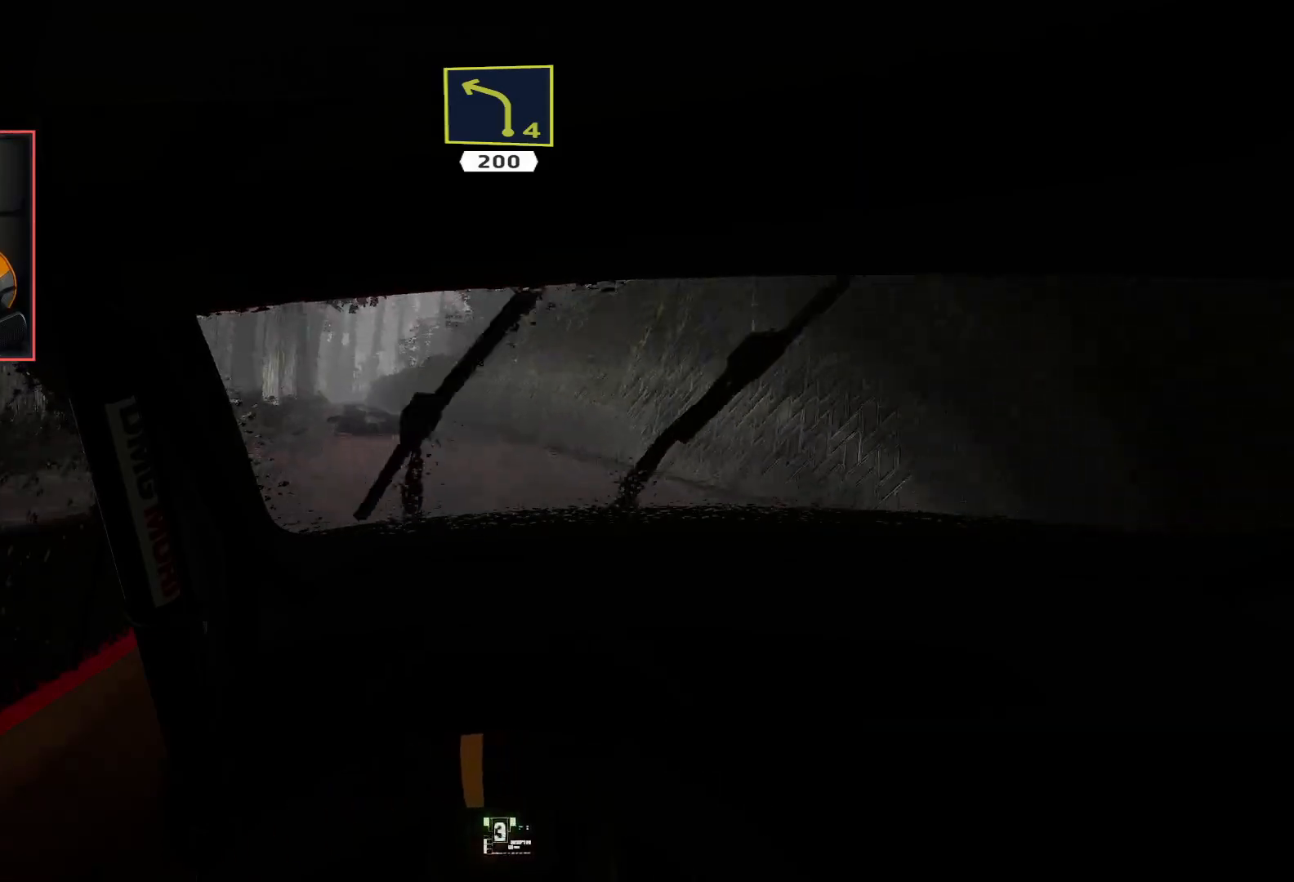
{"buttons": ["R2"], "left_stick": "down-left", "right_stick": "center", "events": []}
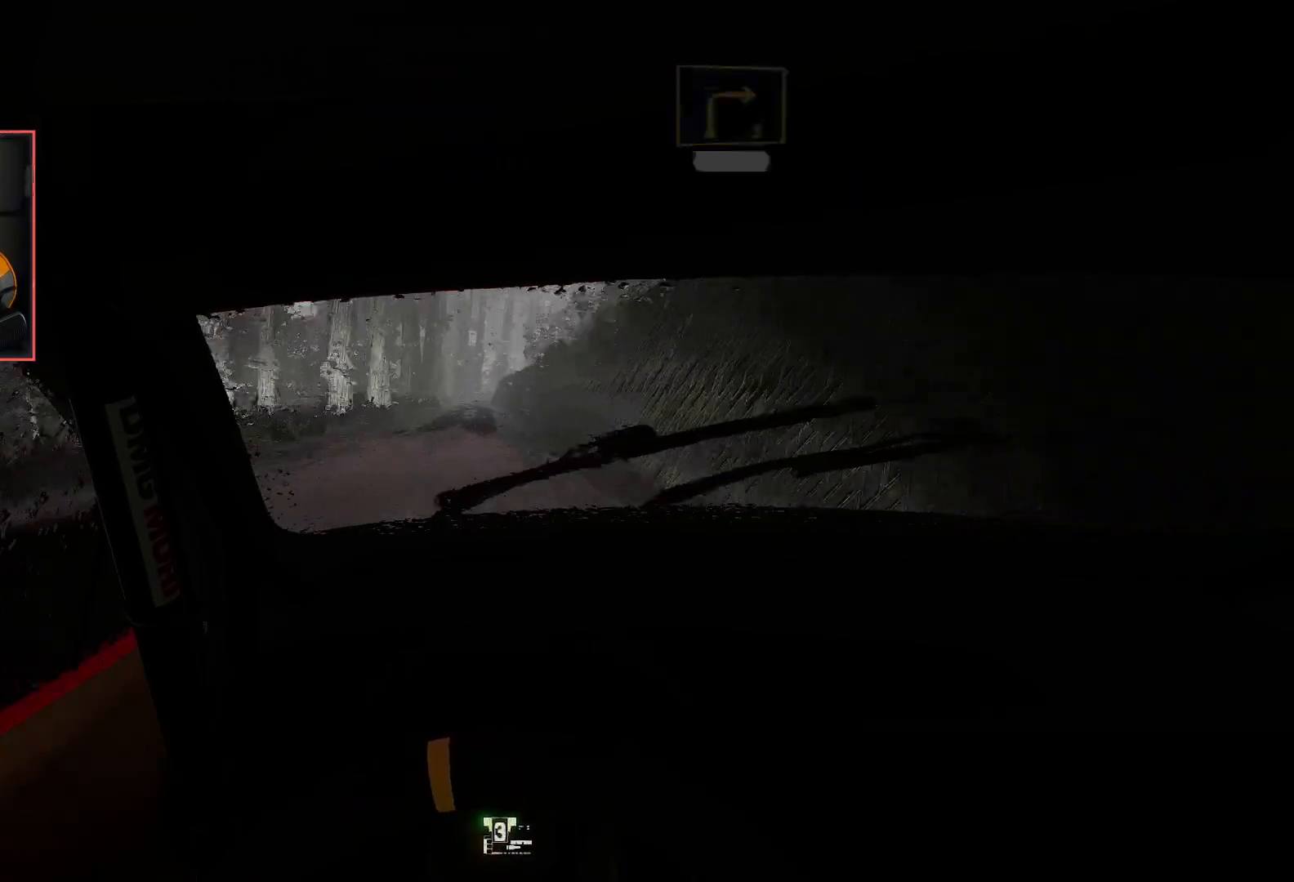
{"buttons": ["R2"], "left_stick": "center", "right_stick": "center", "events": [[100, "left_stick", "center"]]}
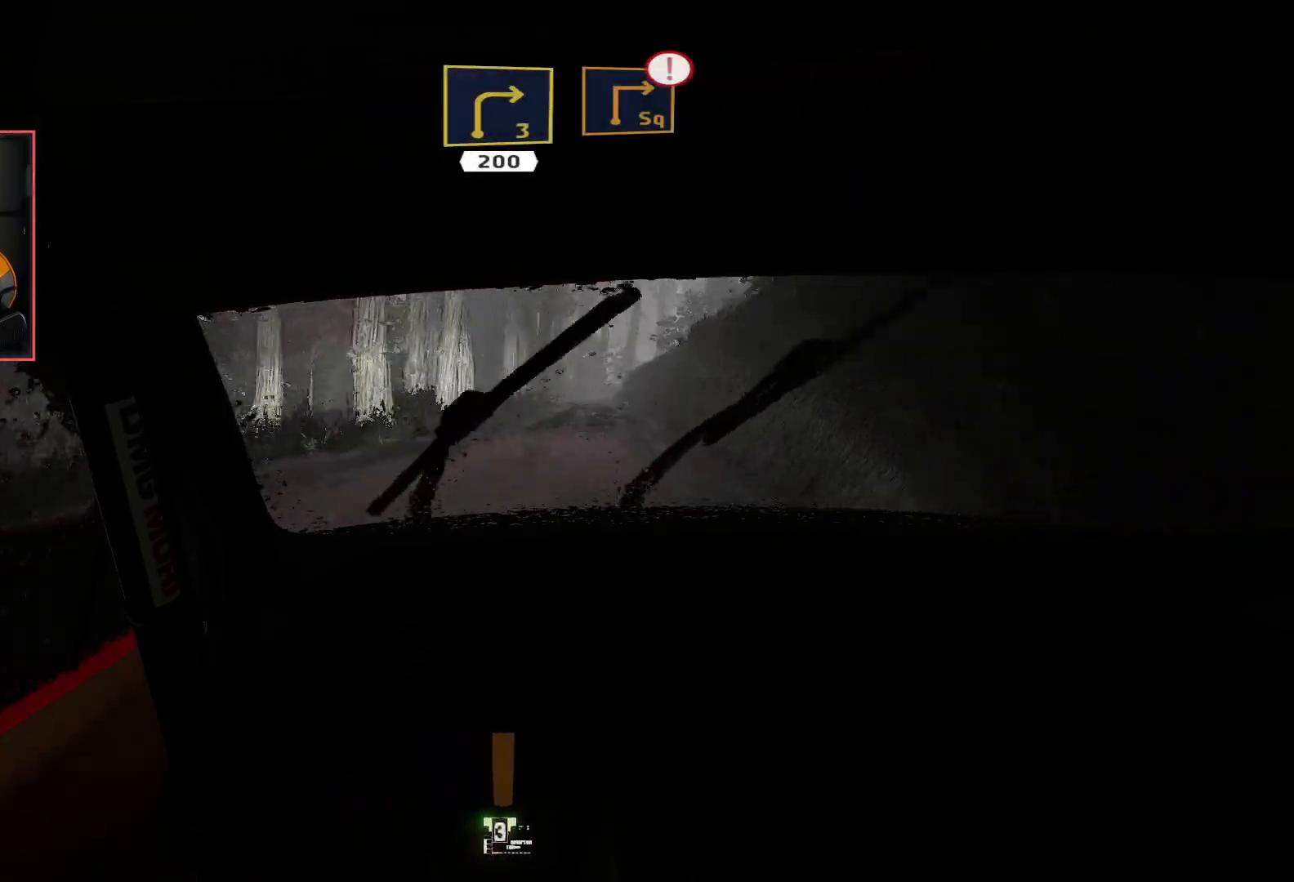
{"buttons": ["R2"], "left_stick": "center", "right_stick": "center", "events": [[100, "left_stick", "right"], [333, "left_stick", "center"]]}
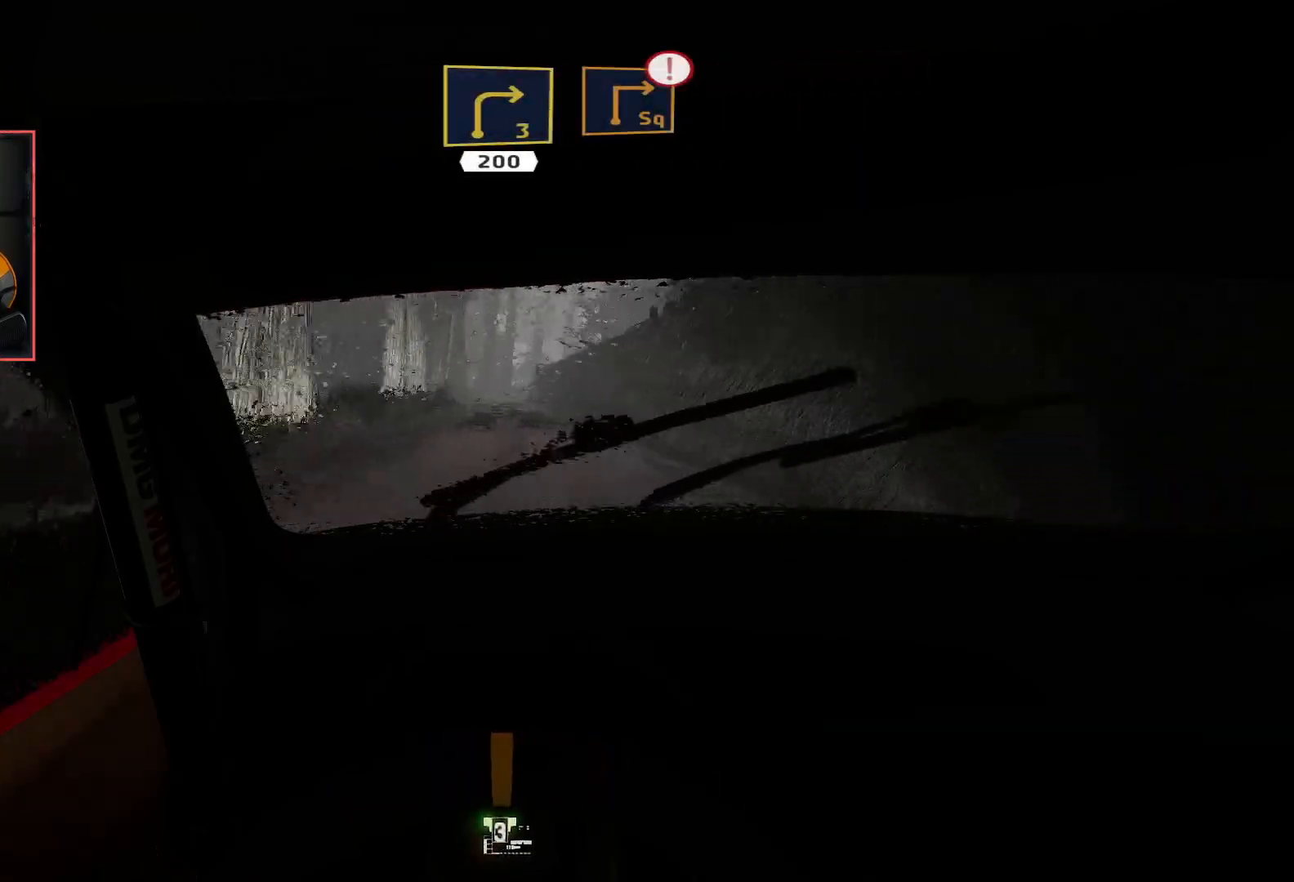
{"buttons": ["R2"], "left_stick": "center", "right_stick": "center", "events": [[117, "left_stick", "left"], [317, "left_stick", "center"]]}
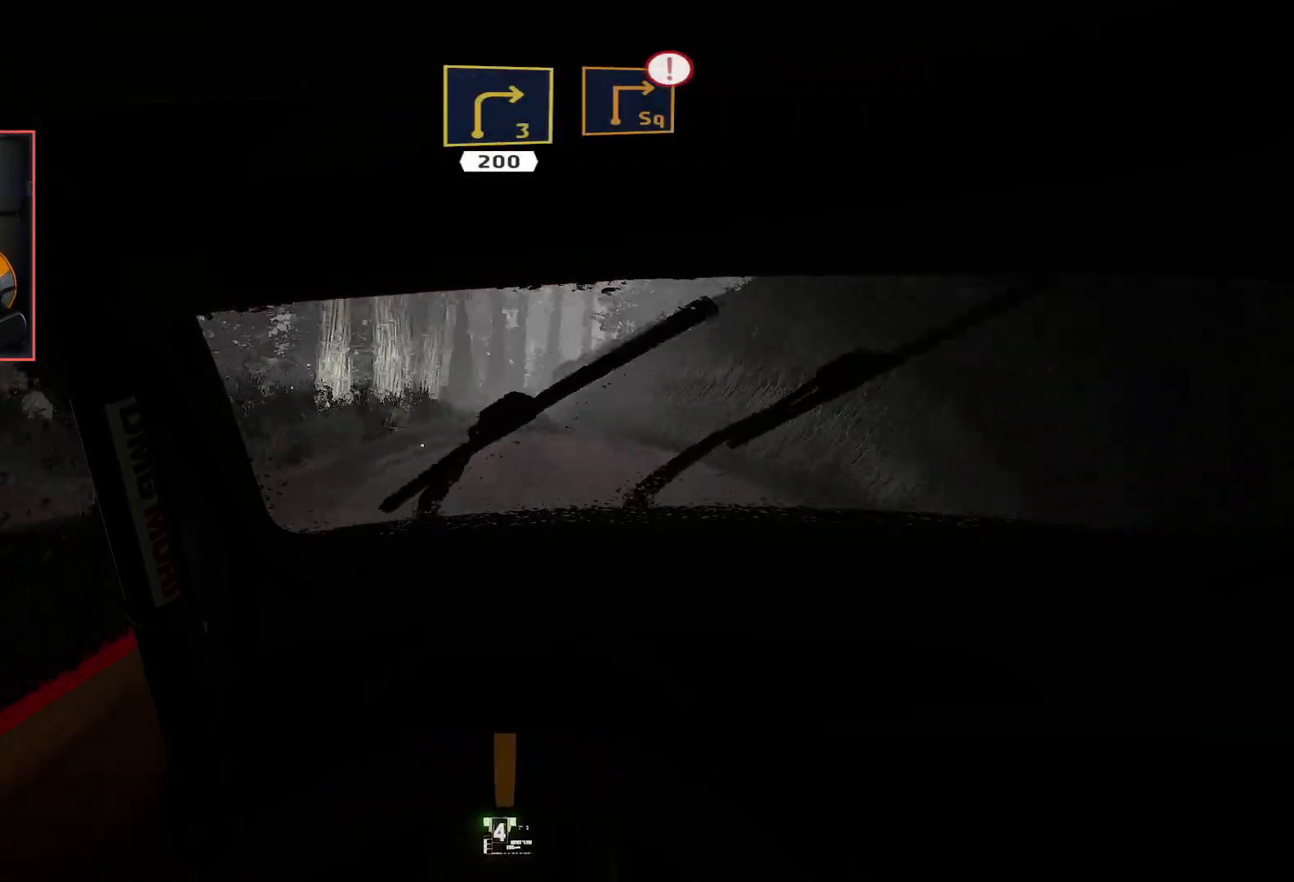
{"buttons": ["R2"], "left_stick": "left", "right_stick": "center", "events": [[183, "left_stick", "right"], [350, "left_stick", "center"], [467, "left_stick", "left"]]}
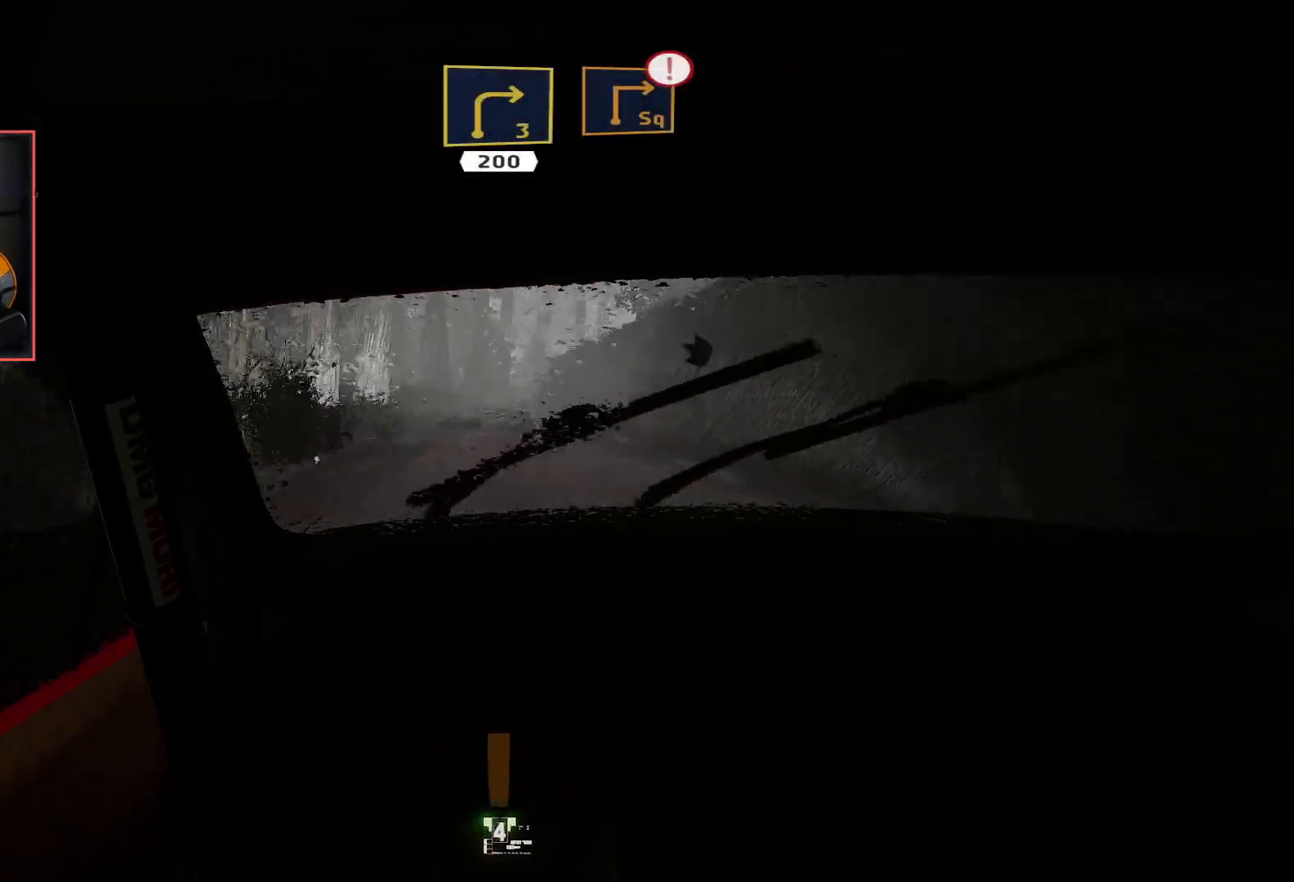
{"buttons": ["R2"], "left_stick": "right", "right_stick": "center", "events": [[17, "left_stick", "down-left"], [200, "left_stick", "center"], [417, "left_stick", "right"]]}
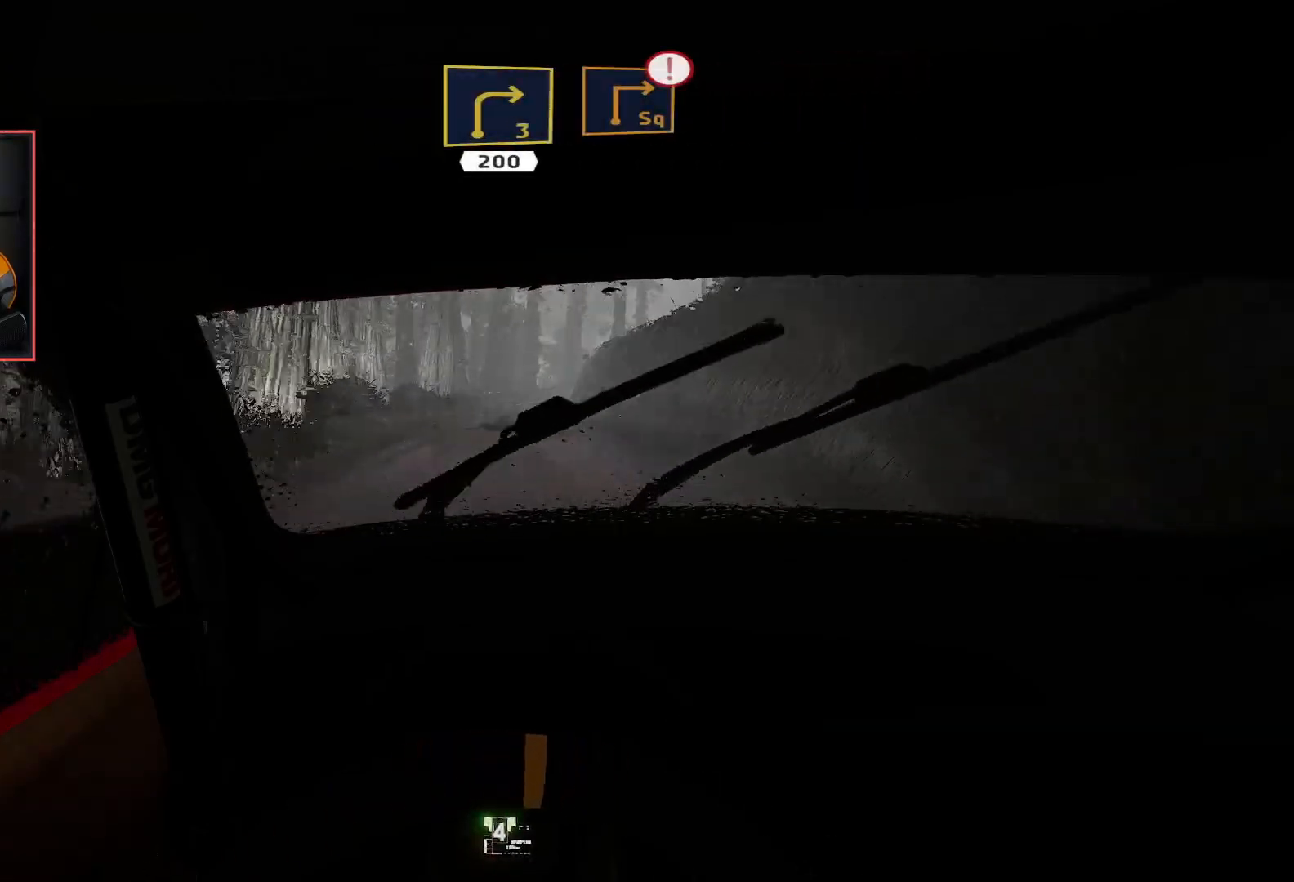
{"buttons": ["R2"], "left_stick": "center", "right_stick": "center", "events": [[67, "left_stick", "center"], [217, "left_stick", "left"], [400, "left_stick", "center"]]}
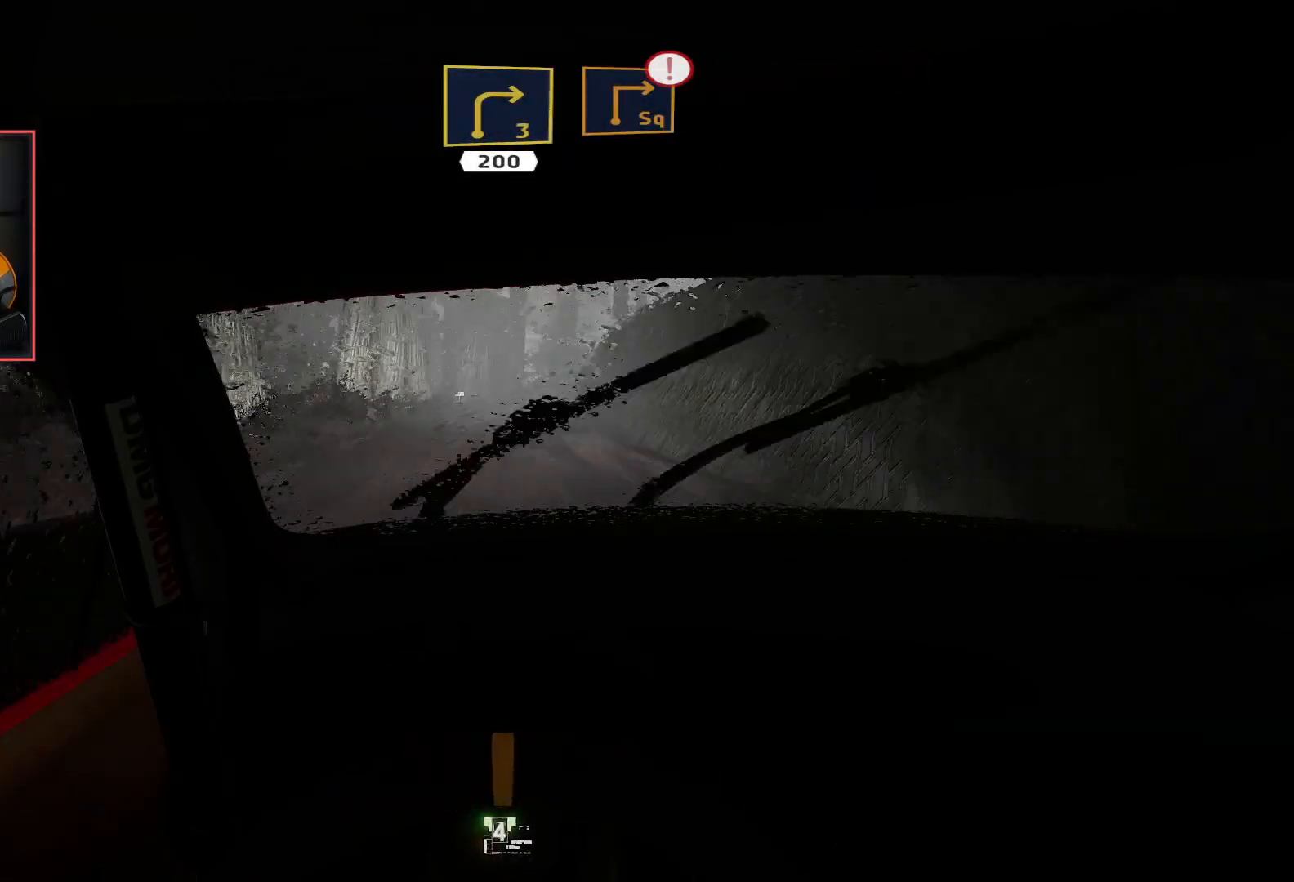
{"buttons": ["L2"], "left_stick": "center", "right_stick": "center", "events": [[183, "left_stick", "right"], [367, "left_stick", "center"], [417, "L2", "down"], [483, "R2", "up"]]}
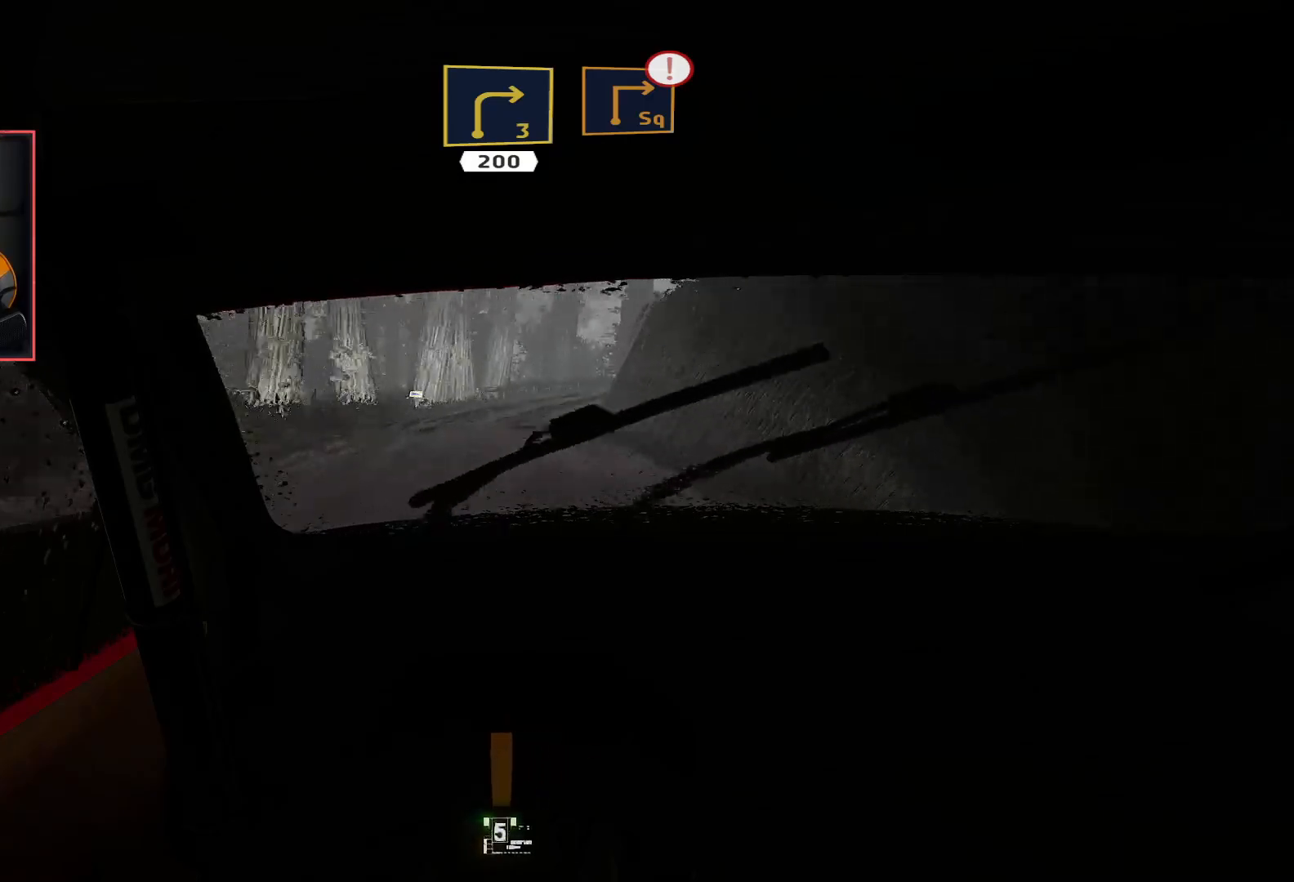
{"buttons": ["R2"], "left_stick": "center", "right_stick": "center", "events": [[267, "L2", "up"], [317, "R2", "down"]]}
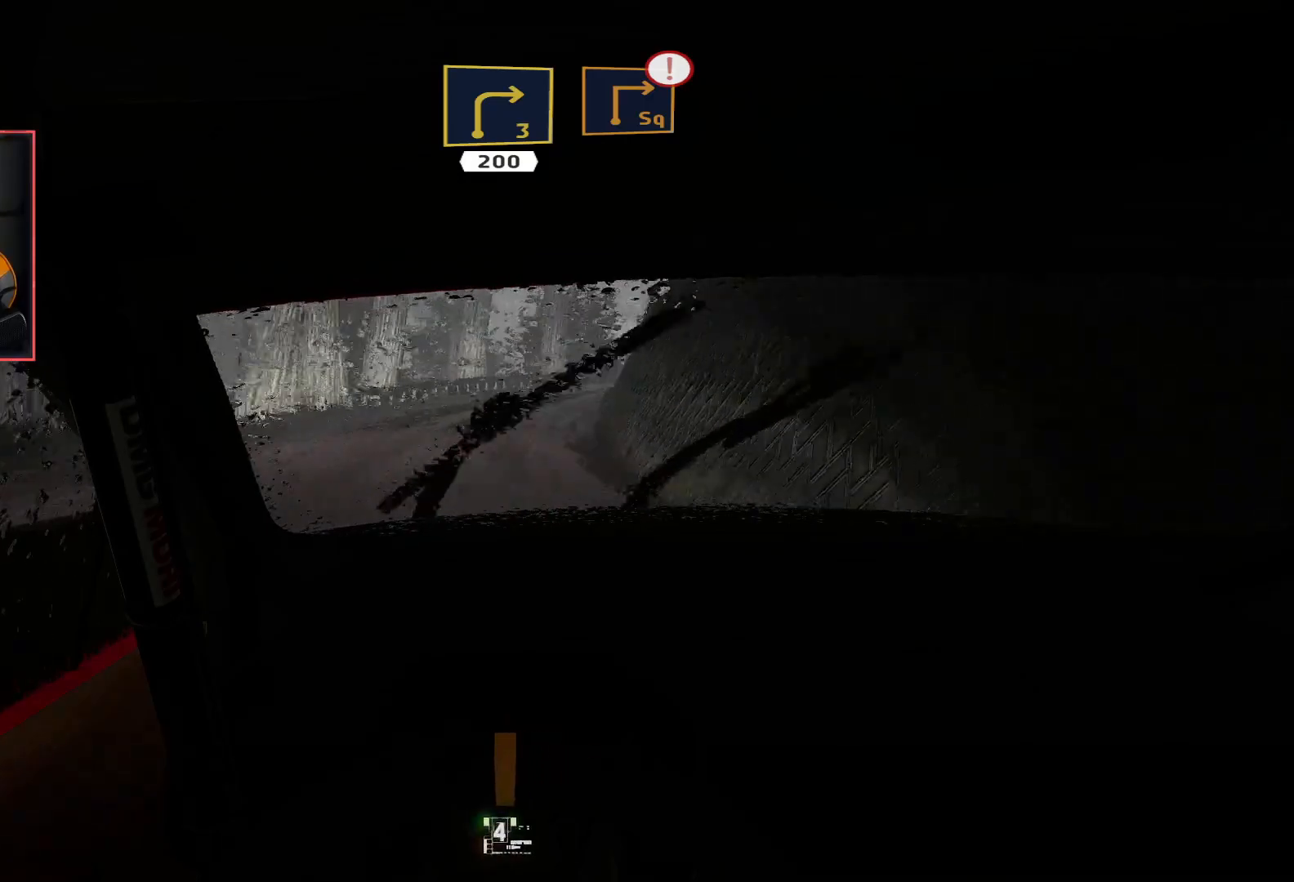
{"buttons": ["L2"], "left_stick": "right", "right_stick": "center", "events": [[17, "L2", "down"], [83, "R2", "up"], [417, "left_stick", "right"]]}
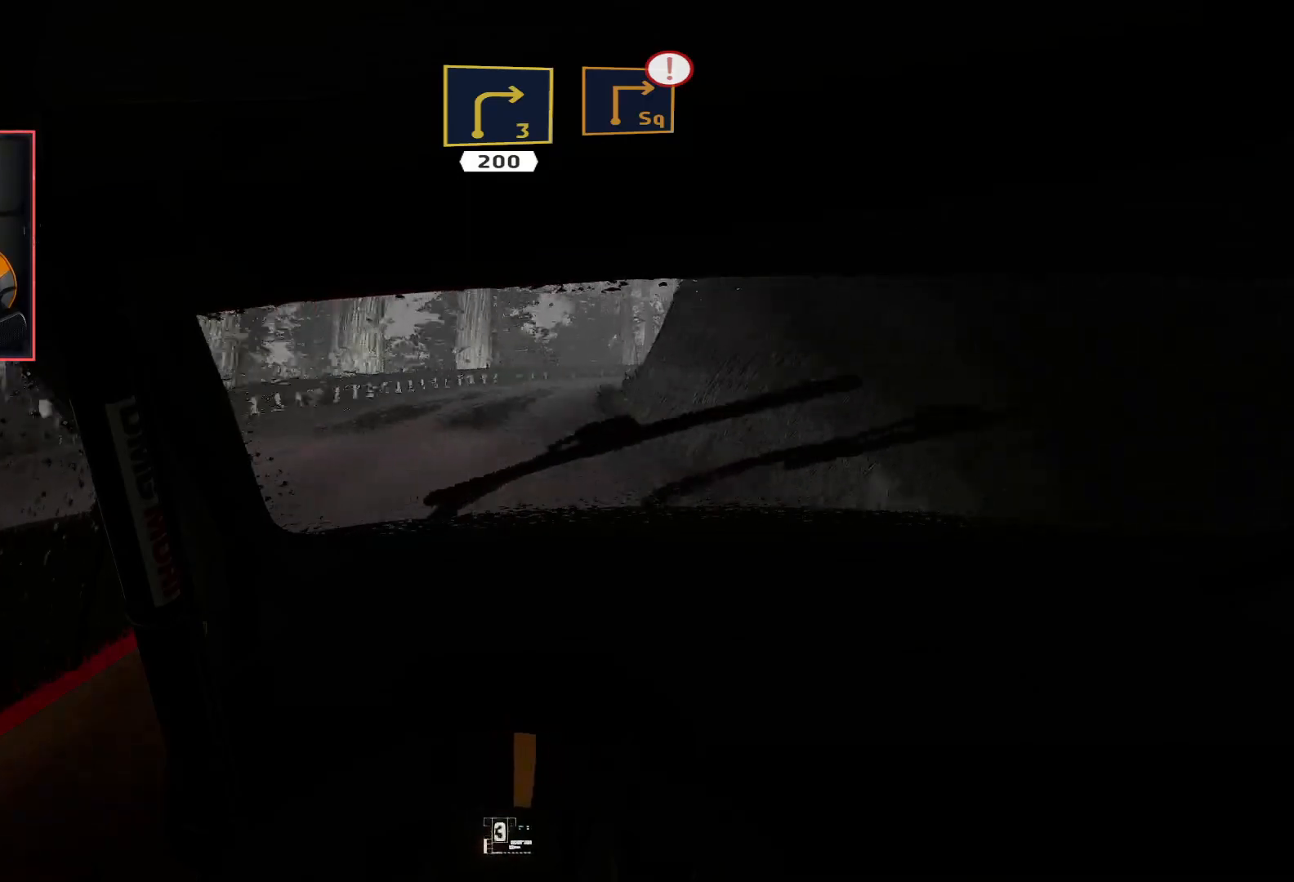
{"buttons": ["R2"], "left_stick": "center", "right_stick": "center", "events": [[17, "L2", "up"], [33, "R2", "down"], [67, "left_stick", "center"]]}
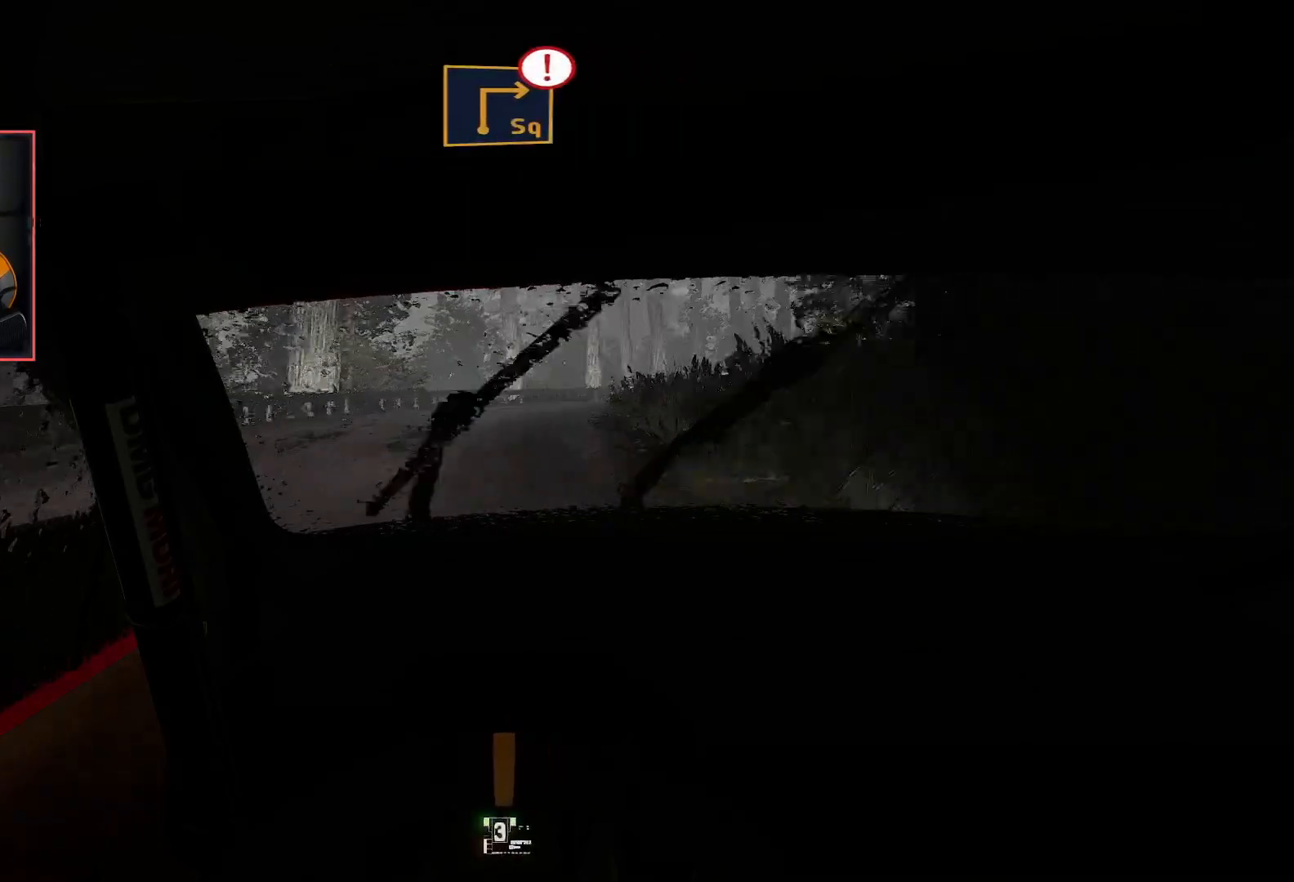
{"buttons": [], "left_stick": "down-right", "right_stick": "center", "events": [[167, "left_stick", "down-right"], [200, "L2", "down"], [217, "R2", "up"], [450, "L2", "up"]]}
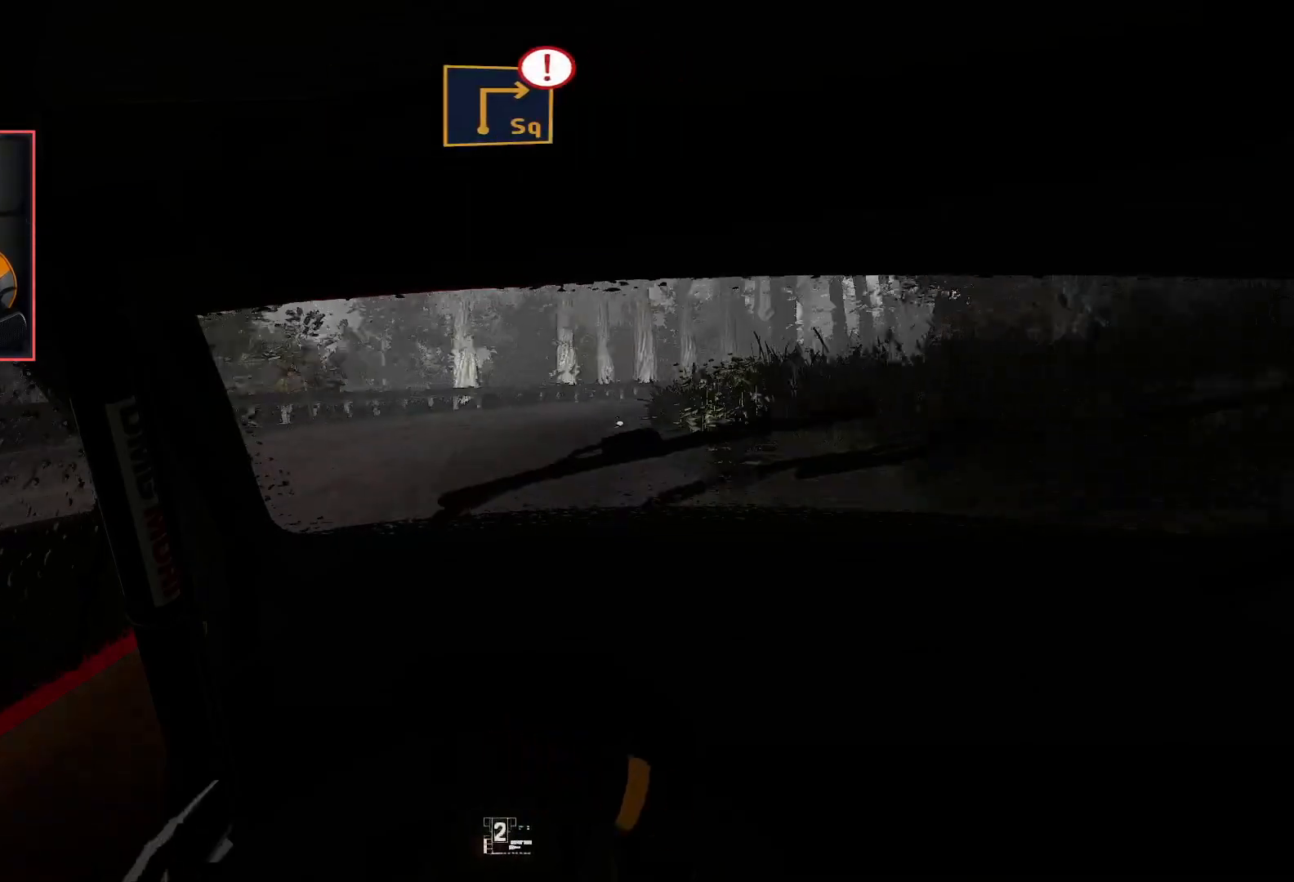
{"buttons": ["R2"], "left_stick": "center", "right_stick": "center", "events": [[17, "left_stick", "center"], [33, "R2", "down"]]}
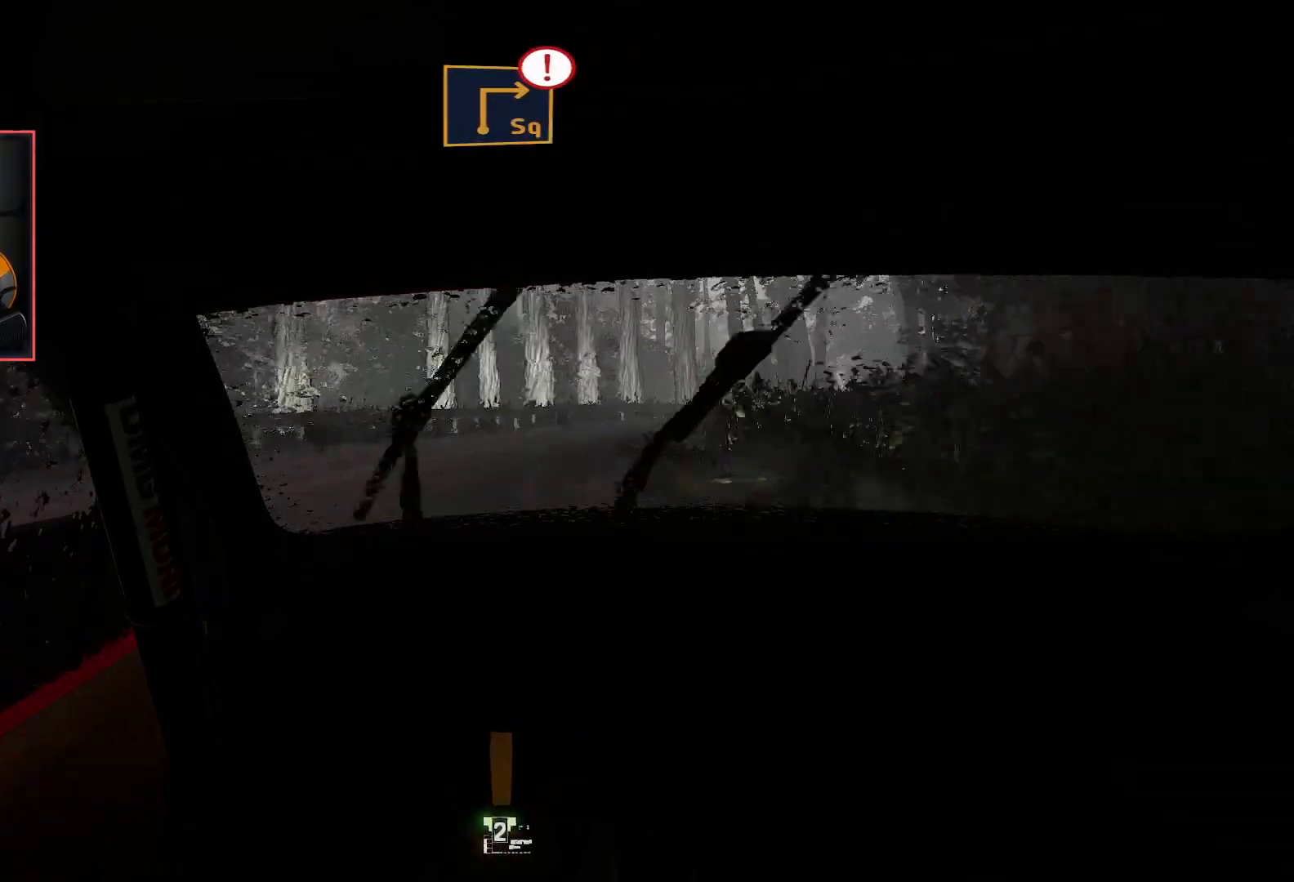
{"buttons": ["R2"], "left_stick": "center", "right_stick": "center", "events": [[17, "left_stick", "down-right"], [117, "L2", "down"], [133, "R2", "up"], [283, "L2", "up"], [417, "R2", "down"], [500, "left_stick", "center"]]}
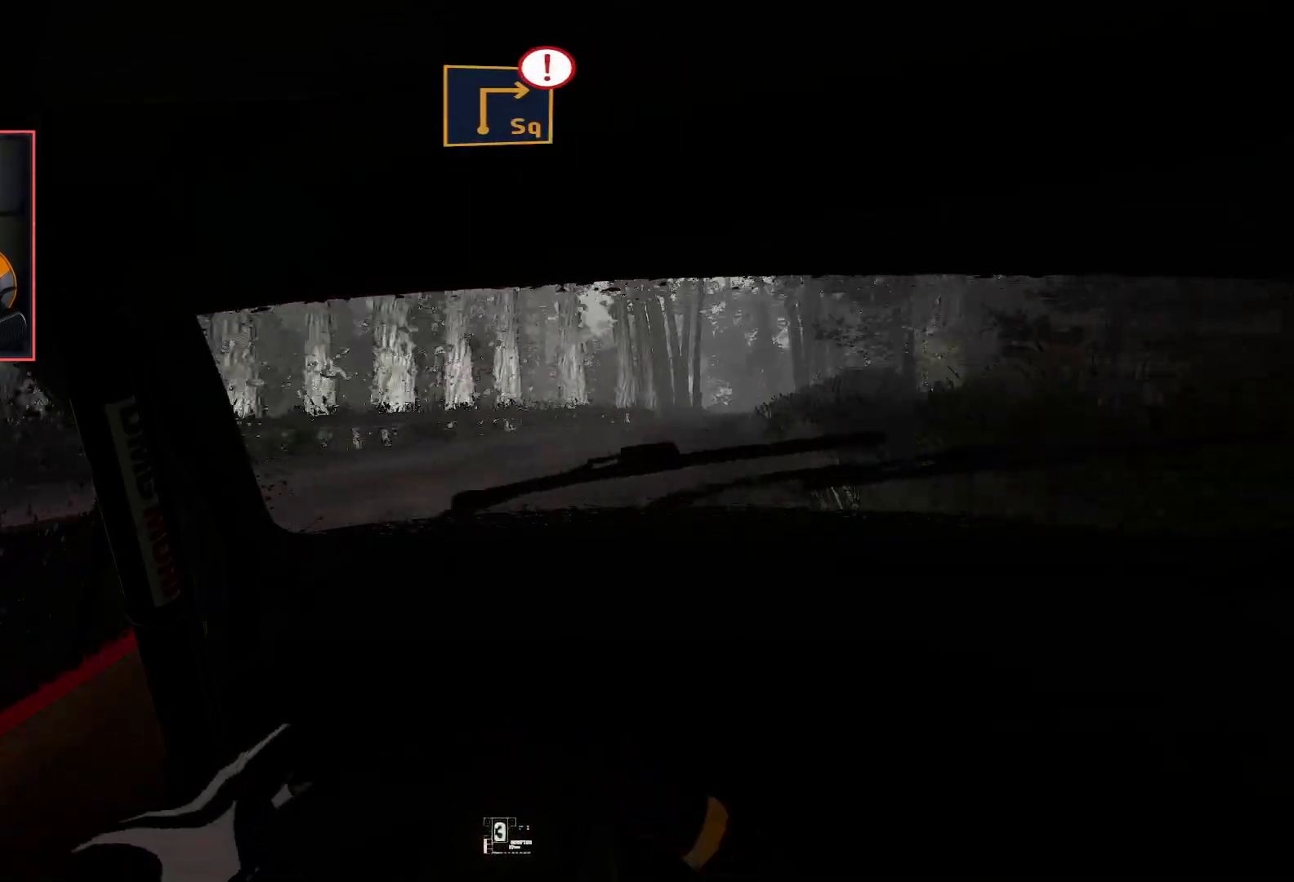
{"buttons": ["R2"], "left_stick": "center", "right_stick": "center", "events": []}
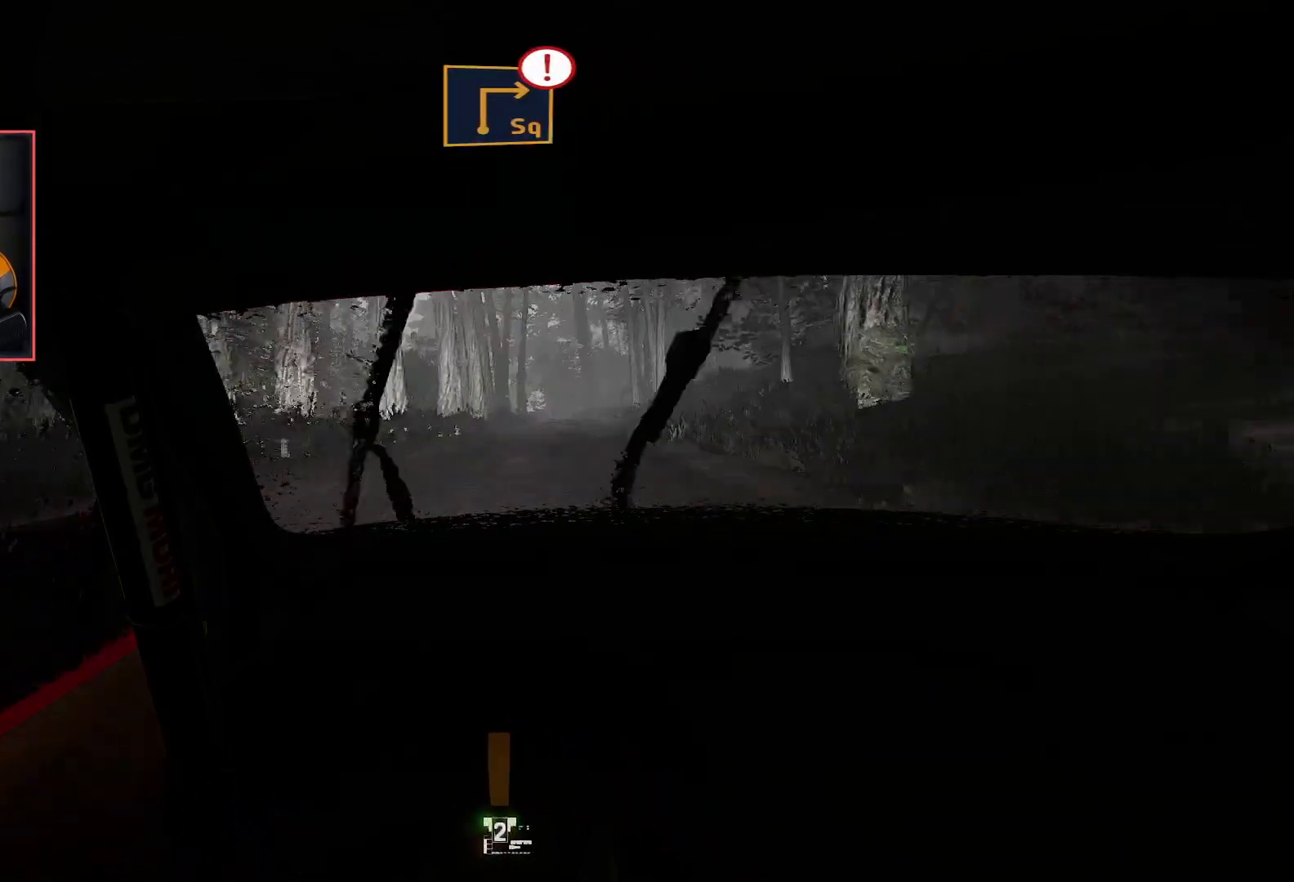
{"buttons": ["R2"], "left_stick": "center", "right_stick": "center", "events": [[167, "left_stick", "right"], [333, "left_stick", "center"]]}